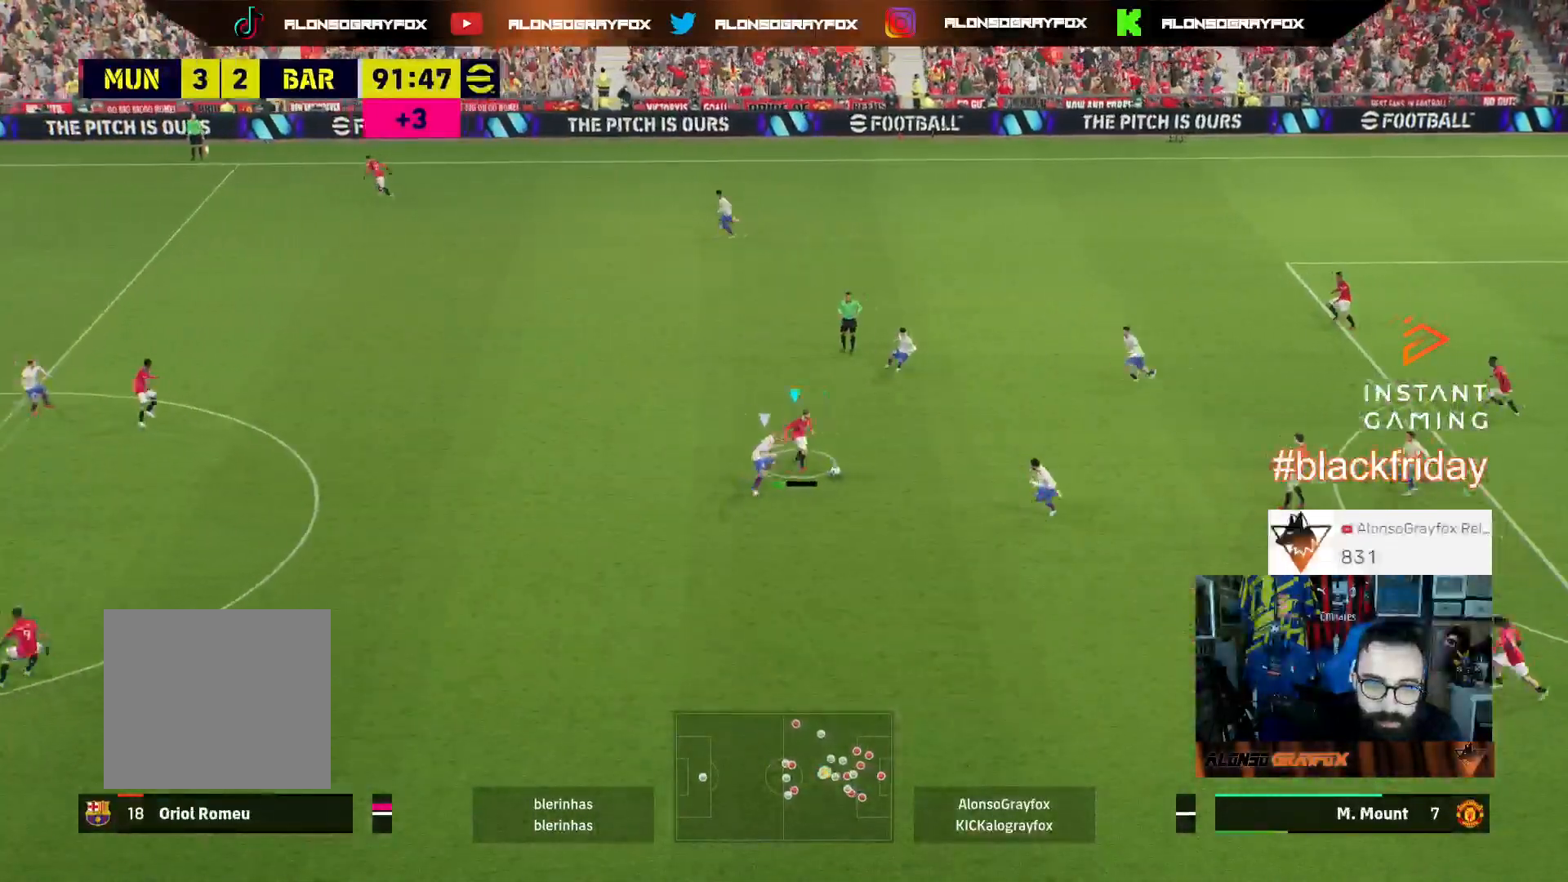
Gameplay with a controller (PlayStation layout); each line is a JSON object with the inputs held at the frame after it. "events" lists button and stick changes between this image and that frame as [ms after this image, input, new state], when the widget could be followed in between.
{"buttons": ["R1", "R2", "L3"], "left_stick": "up", "right_stick": "center", "events": [[300, "left_stick", "up"], [333, "R1", "down"], [333, "R2", "down"]]}
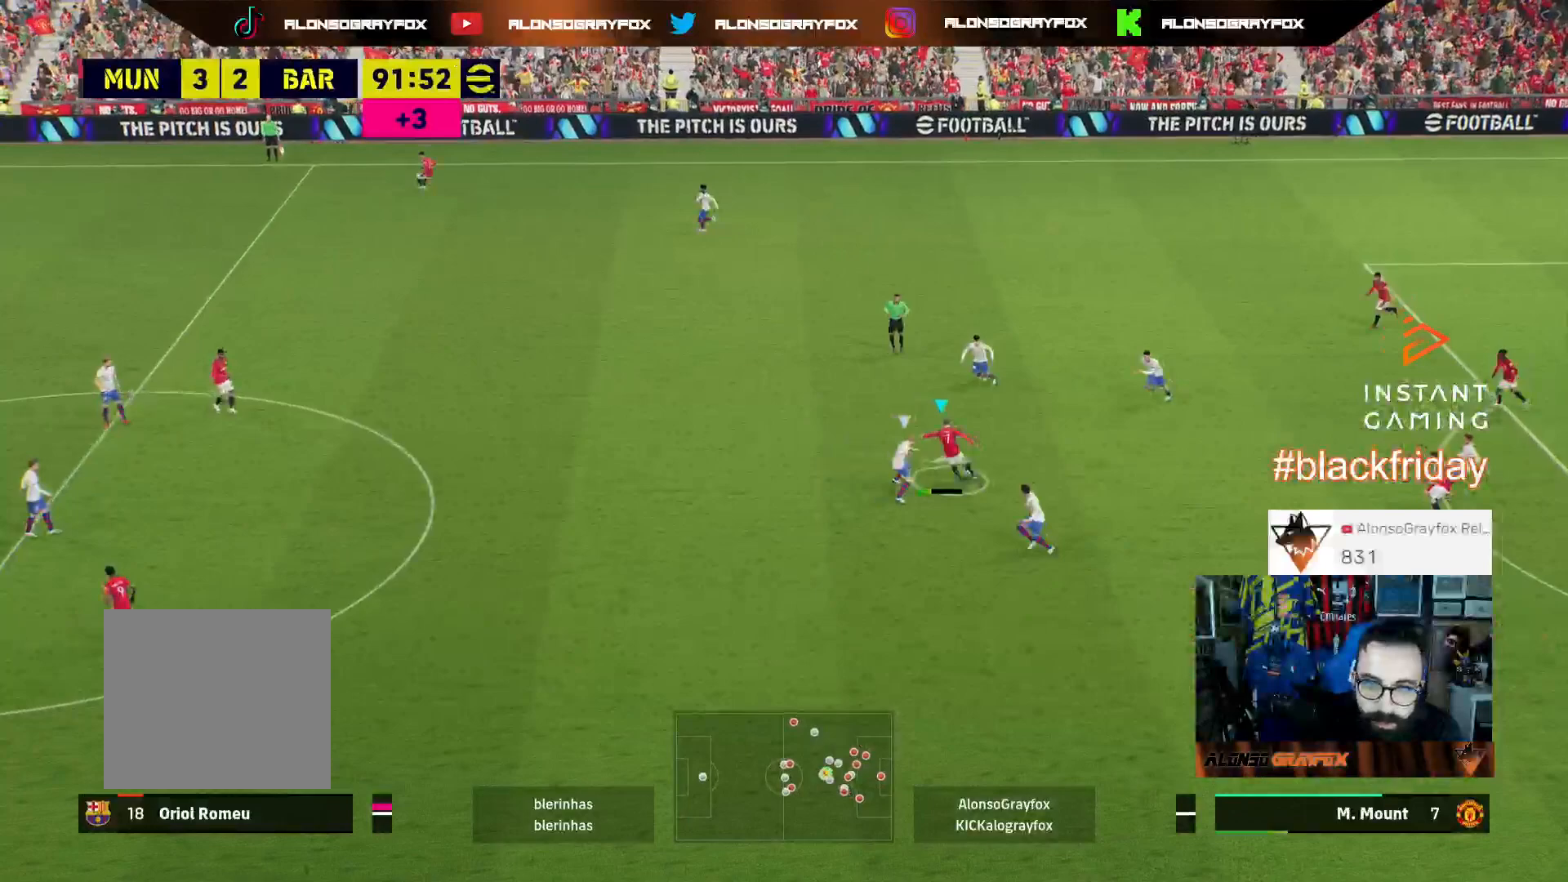
{"buttons": ["L3"], "left_stick": "down", "right_stick": "center", "events": [[200, "left_stick", "up-left"], [333, "R1", "up"], [333, "R2", "up"], [467, "left_stick", "down"]]}
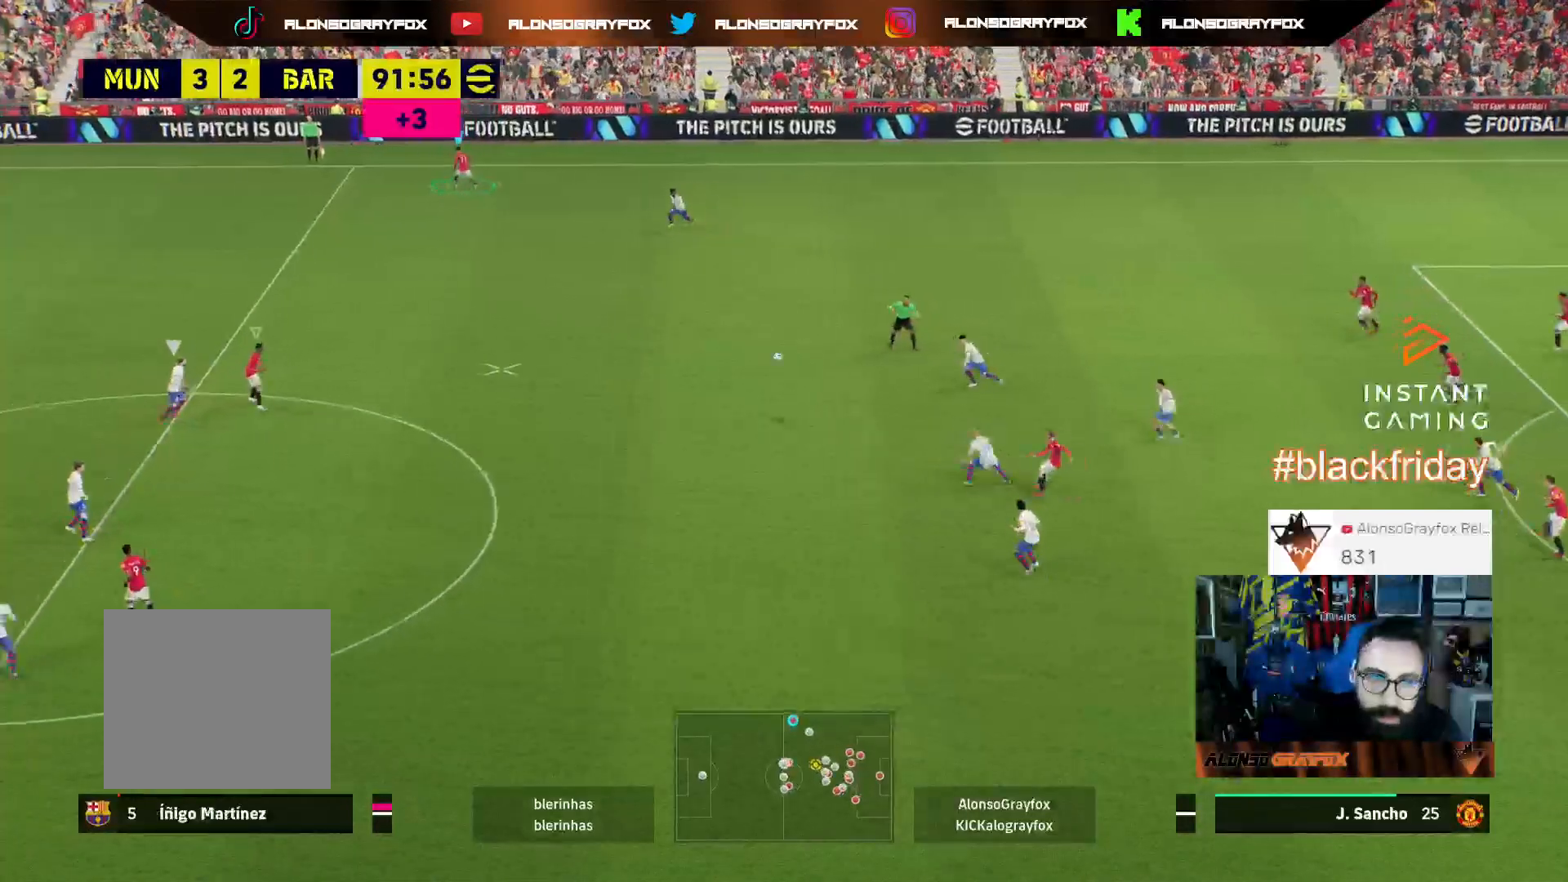
{"buttons": ["R1", "R2", "L3"], "left_stick": "up", "right_stick": "center", "events": [[67, "L1", "down"], [67, "left_stick", "up-right"], [133, "R2", "down"], [133, "left_stick", "up"], [233, "L1", "up"], [267, "R1", "down"]]}
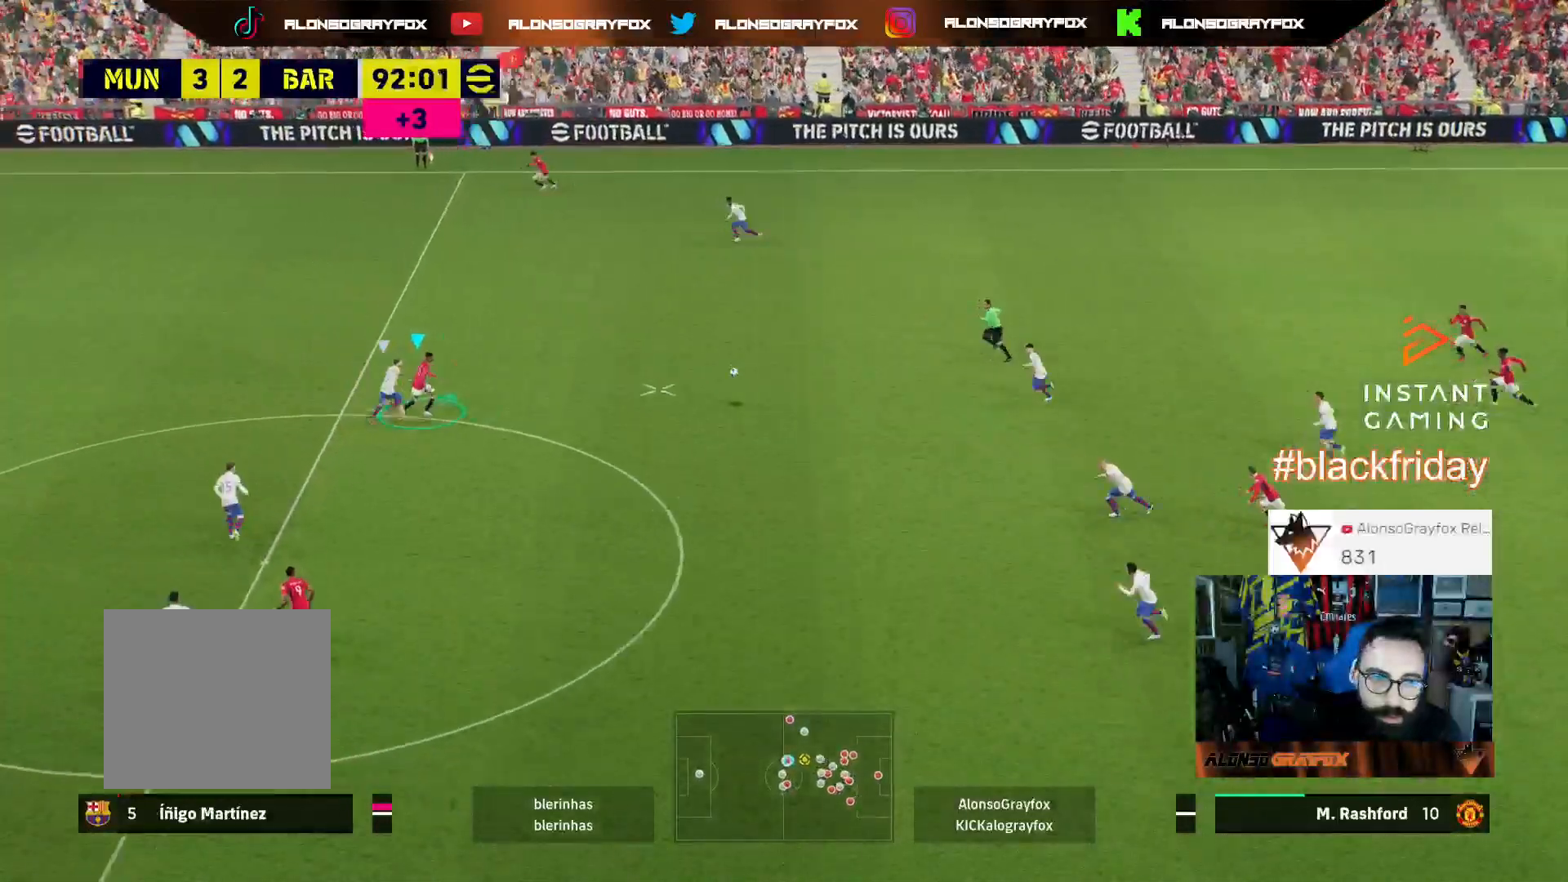
{"buttons": ["TRIANGLE", "R2", "L3"], "left_stick": "up-left", "right_stick": "center", "events": [[33, "R1", "up"], [67, "TRIANGLE", "down"], [67, "left_stick", "up-left"], [167, "TRIANGLE", "up"], [200, "TRIANGLE", "down"], [300, "TRIANGLE", "up"], [367, "TRIANGLE", "down"], [433, "TRIANGLE", "up"], [500, "TRIANGLE", "down"]]}
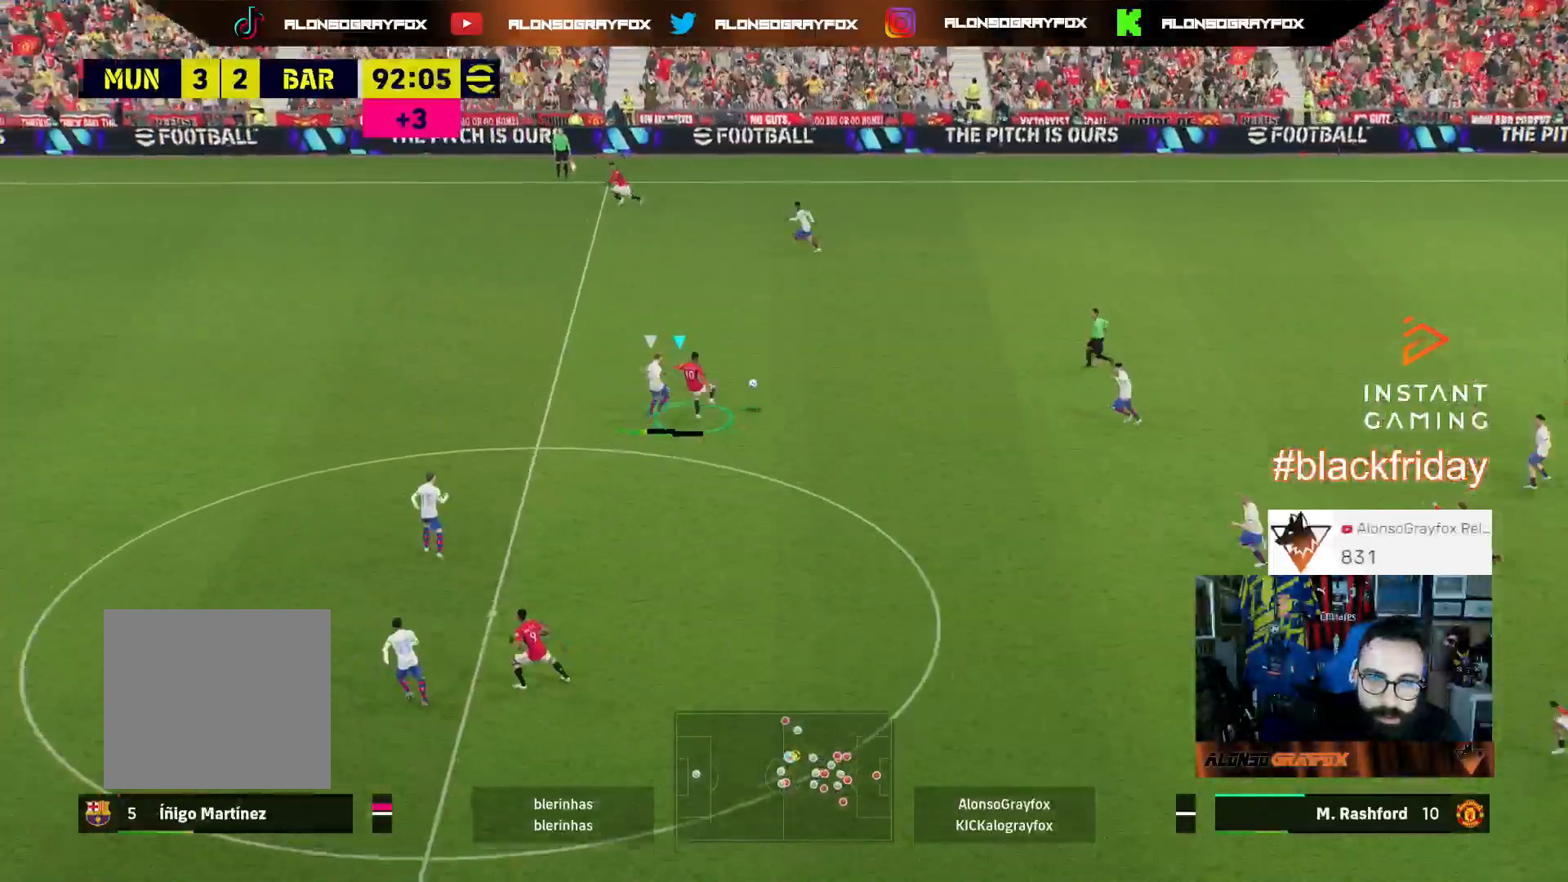
{"buttons": ["R2", "L3"], "left_stick": "left", "right_stick": "center", "events": [[67, "TRIANGLE", "up"], [167, "R2", "up"], [167, "left_stick", "left"], [267, "R2", "down"]]}
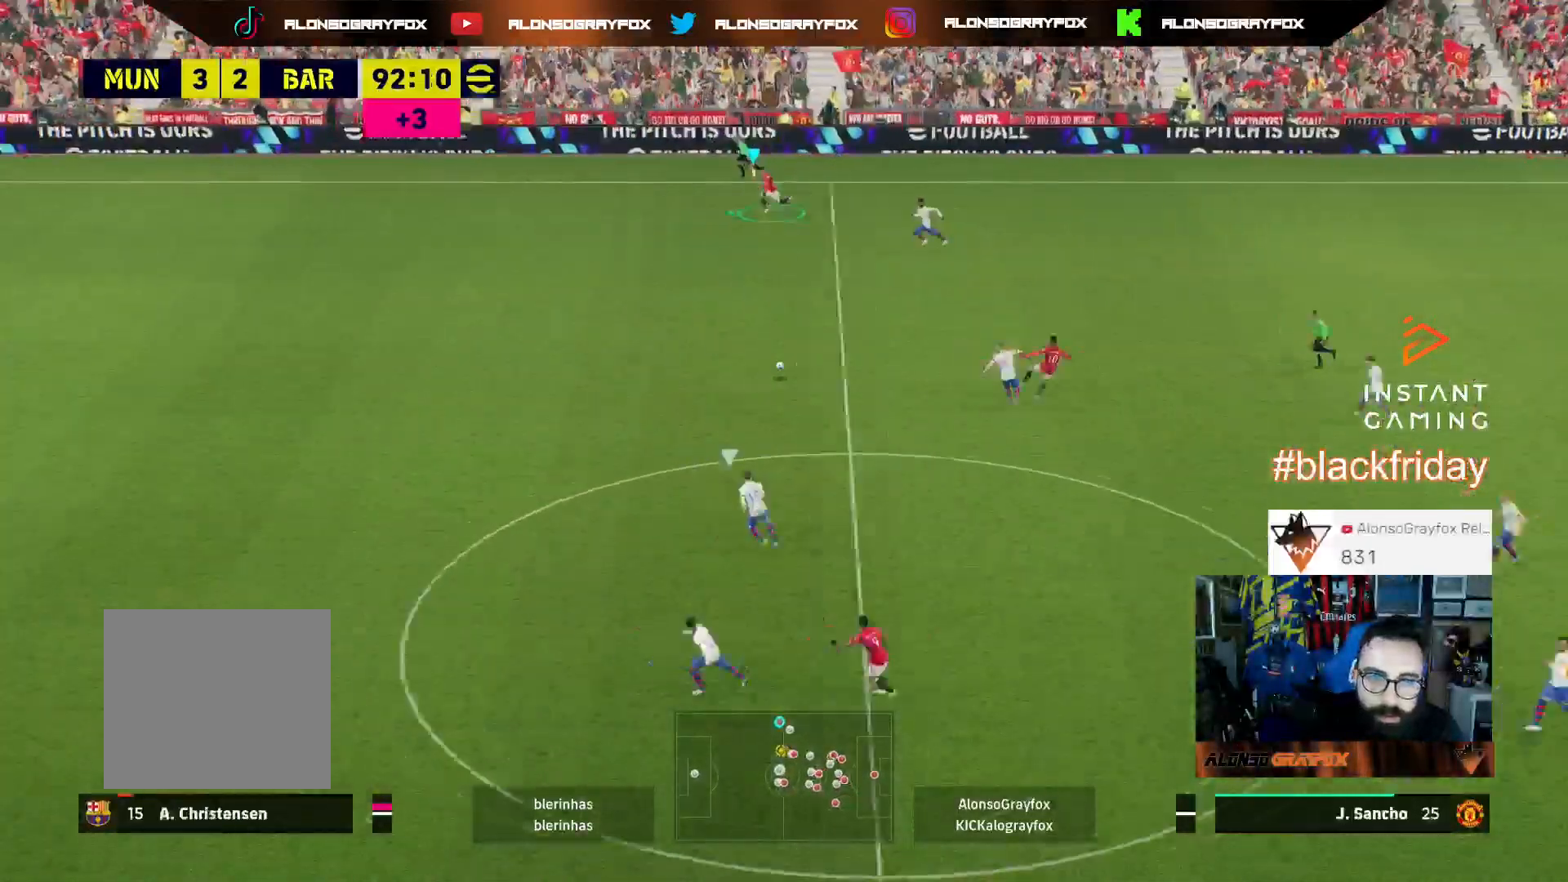
{"buttons": ["R2", "L3"], "left_stick": "left", "right_stick": "center", "events": []}
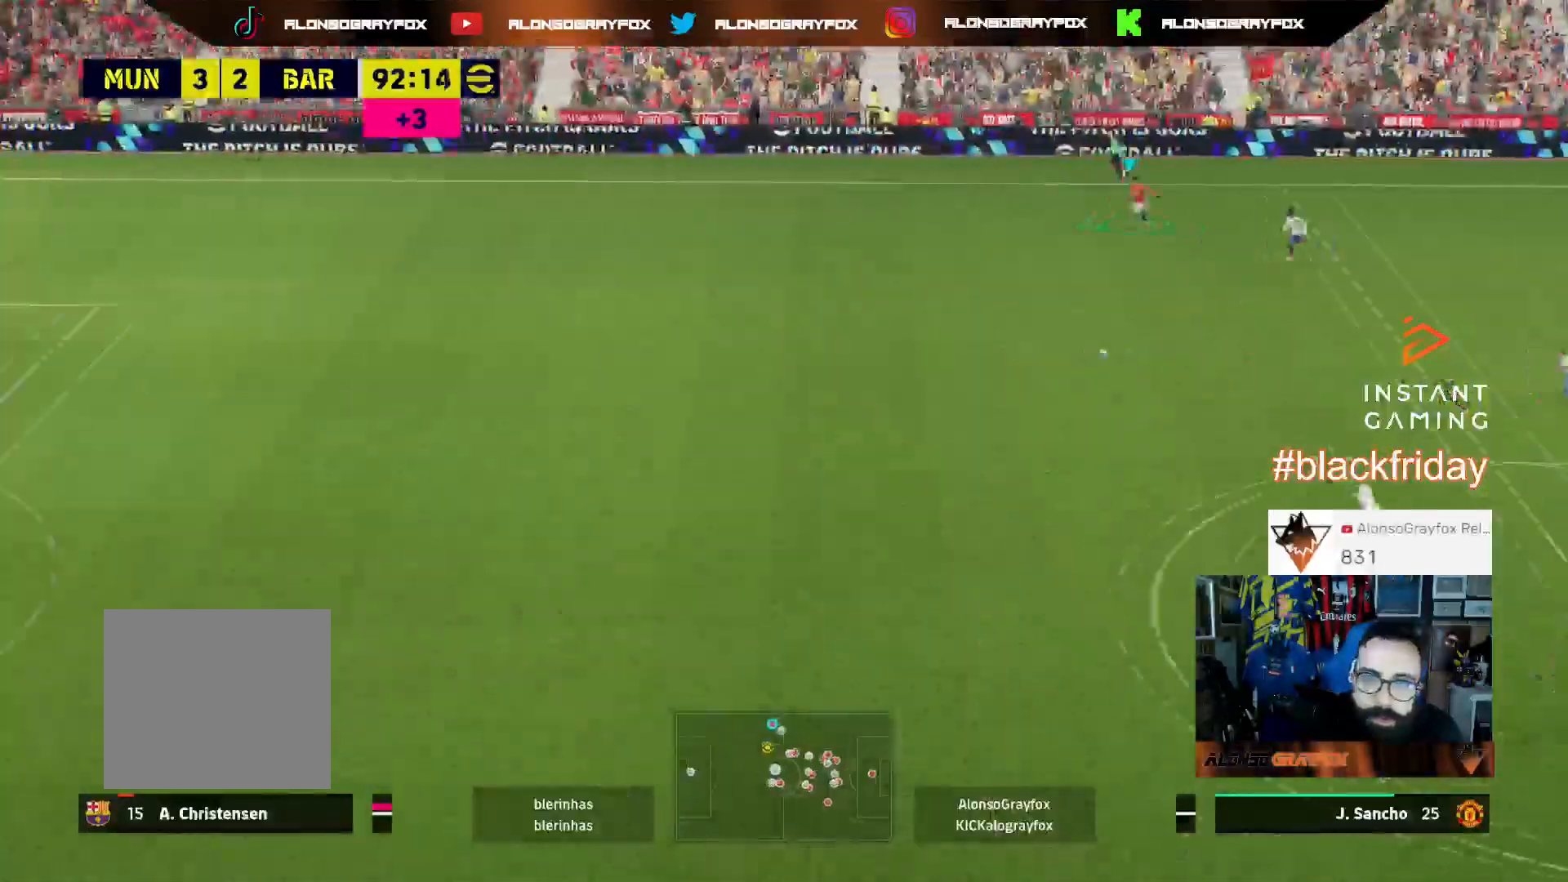
{"buttons": ["R2", "L3"], "left_stick": "left", "right_stick": "center", "events": []}
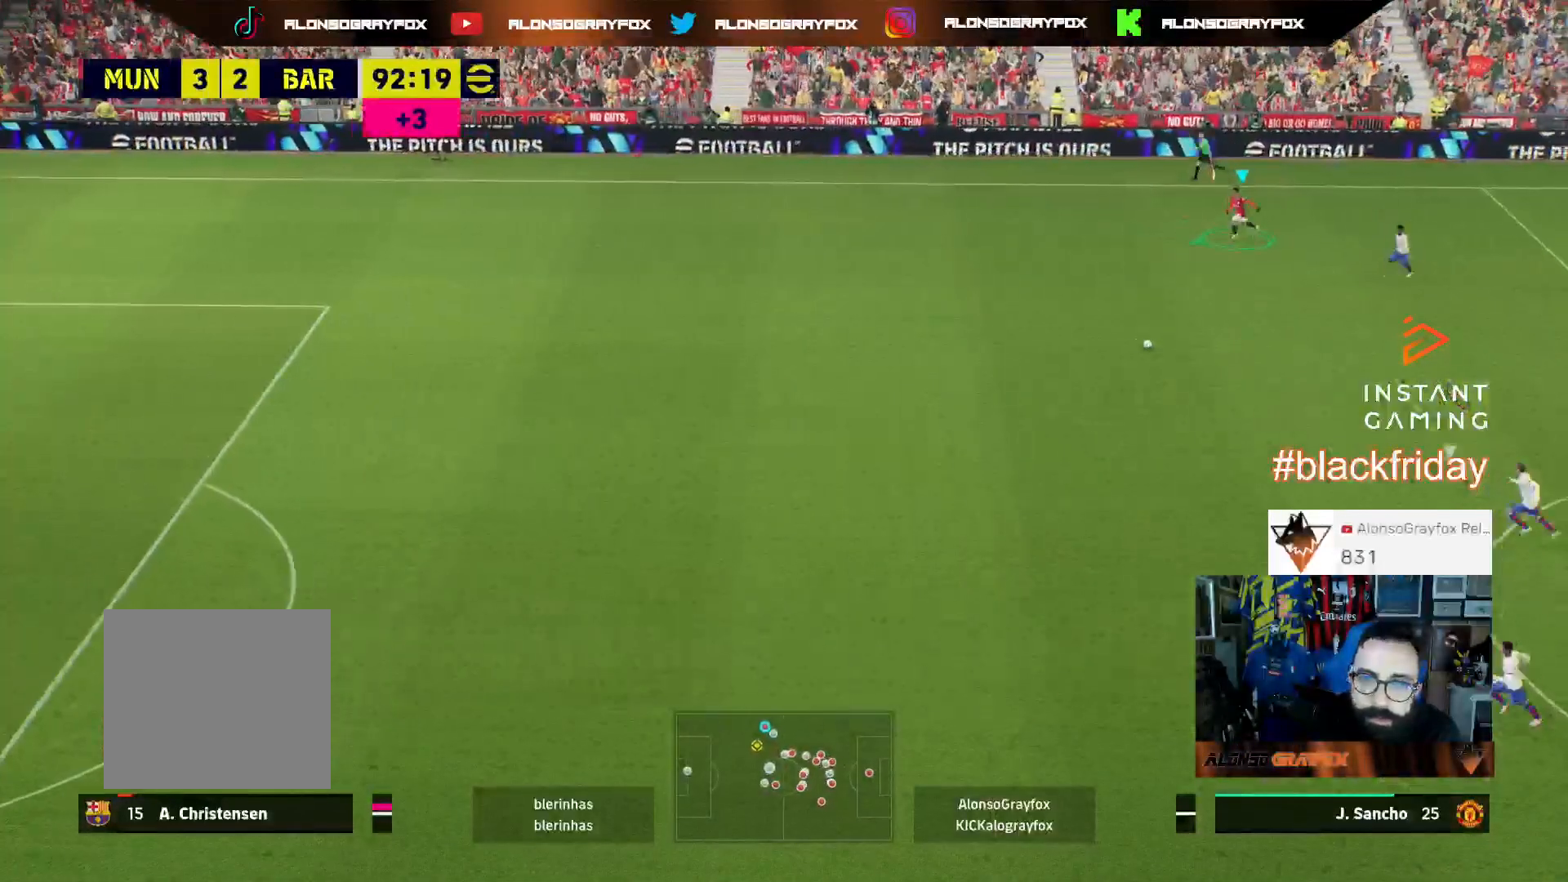
{"buttons": ["R2", "L3"], "left_stick": "left", "right_stick": "center", "events": []}
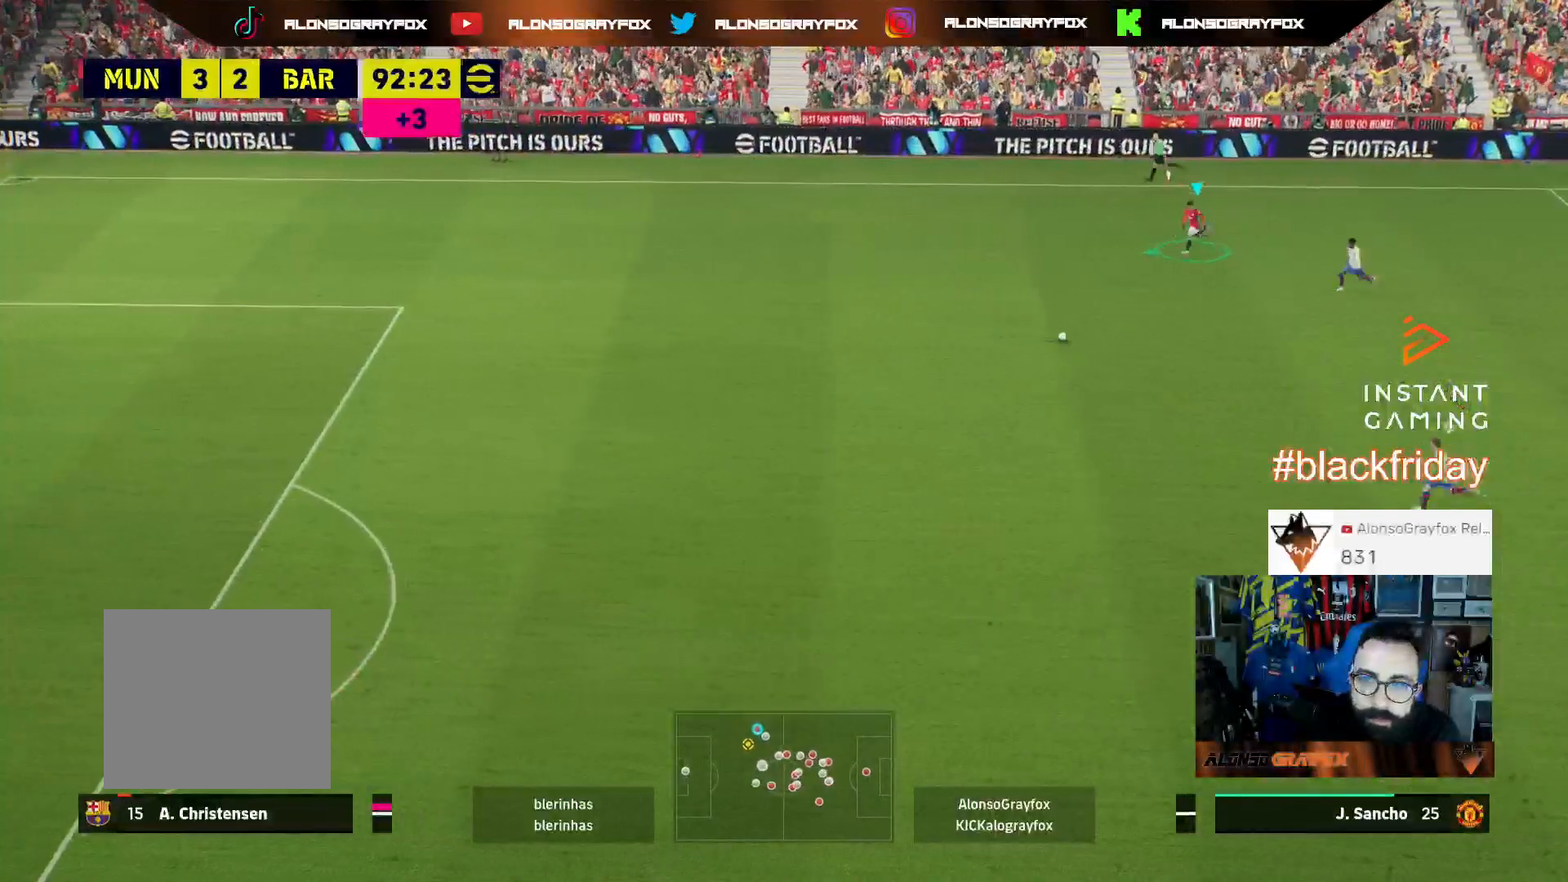
{"buttons": ["R1", "R2", "L3"], "left_stick": "left", "right_stick": "center", "events": [[400, "R1", "down"]]}
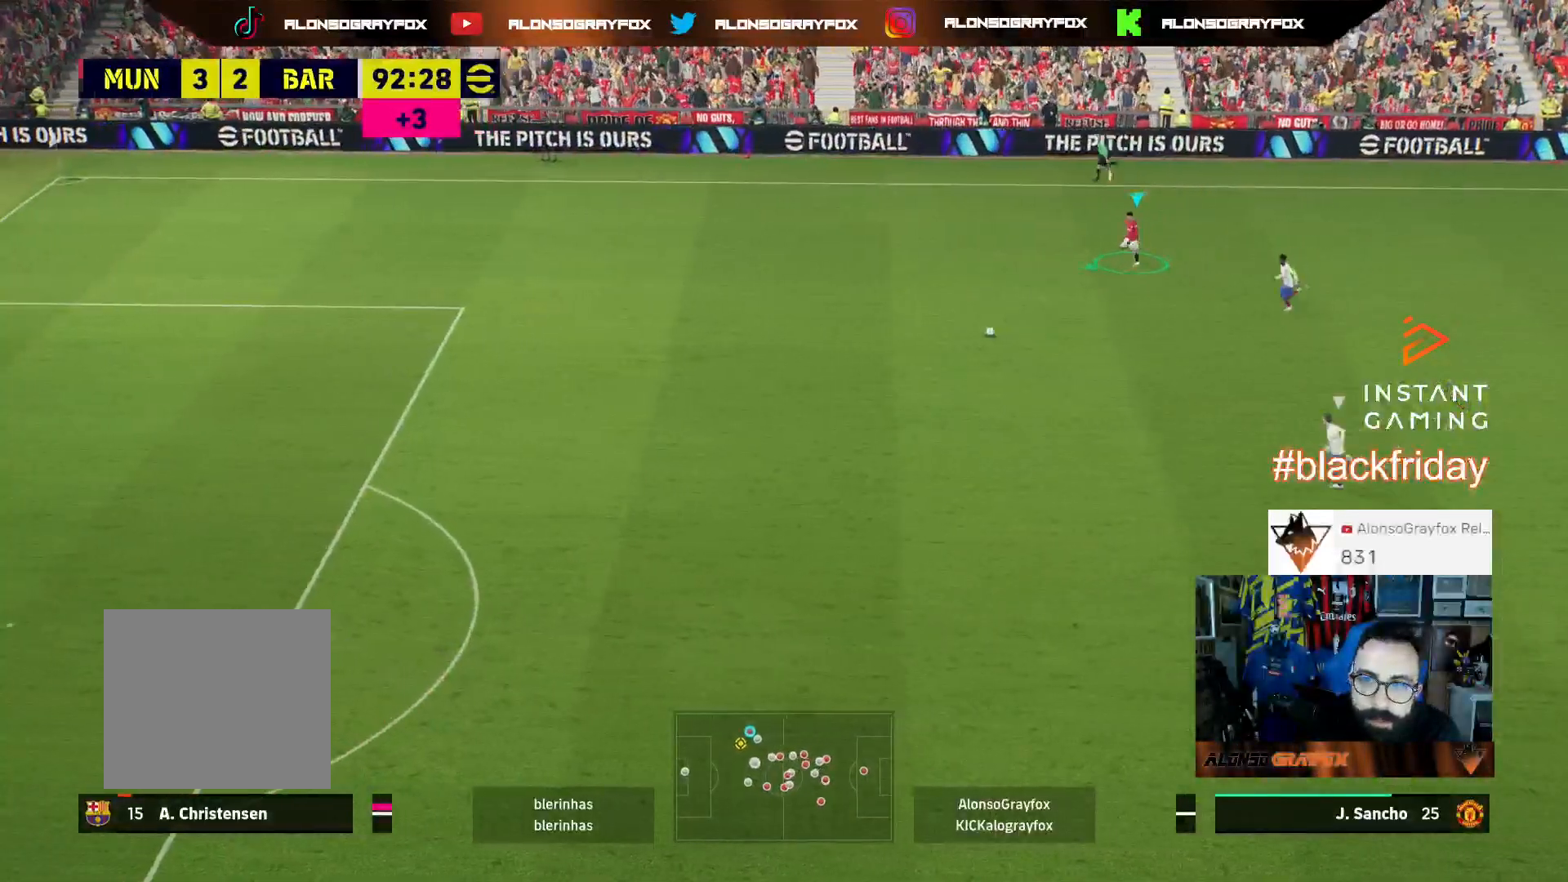
{"buttons": ["R1", "R2", "L3"], "left_stick": "down-left", "right_stick": "center", "events": [[67, "left_stick", "down-left"]]}
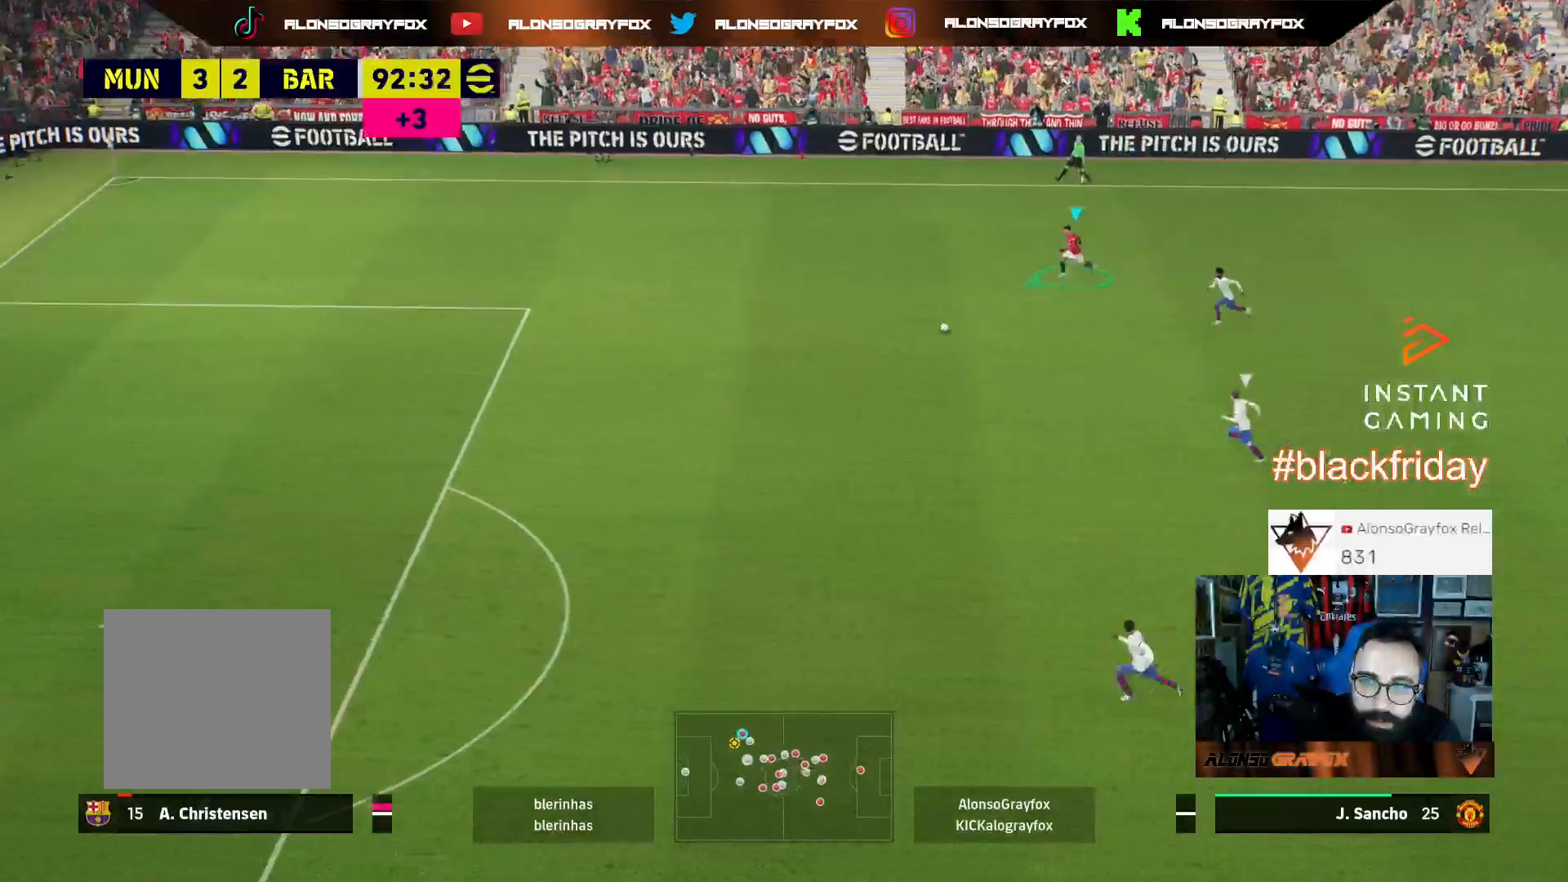
{"buttons": ["R1", "R2", "L3"], "left_stick": "down-left", "right_stick": "center", "events": []}
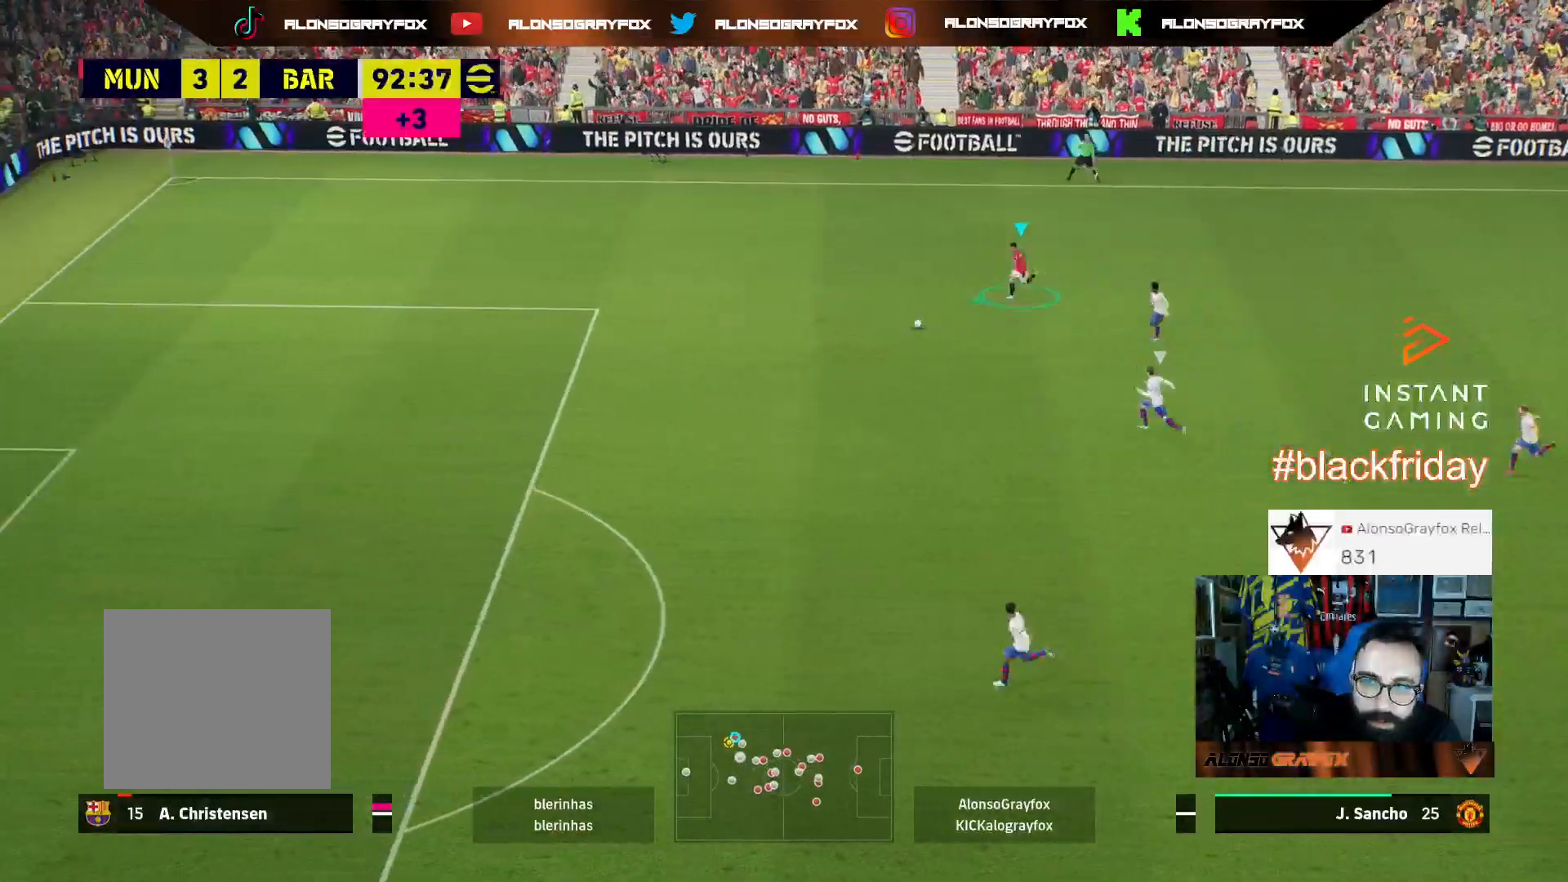
{"buttons": ["R2", "L3"], "left_stick": "down-left", "right_stick": "center", "events": [[33, "R1", "up"]]}
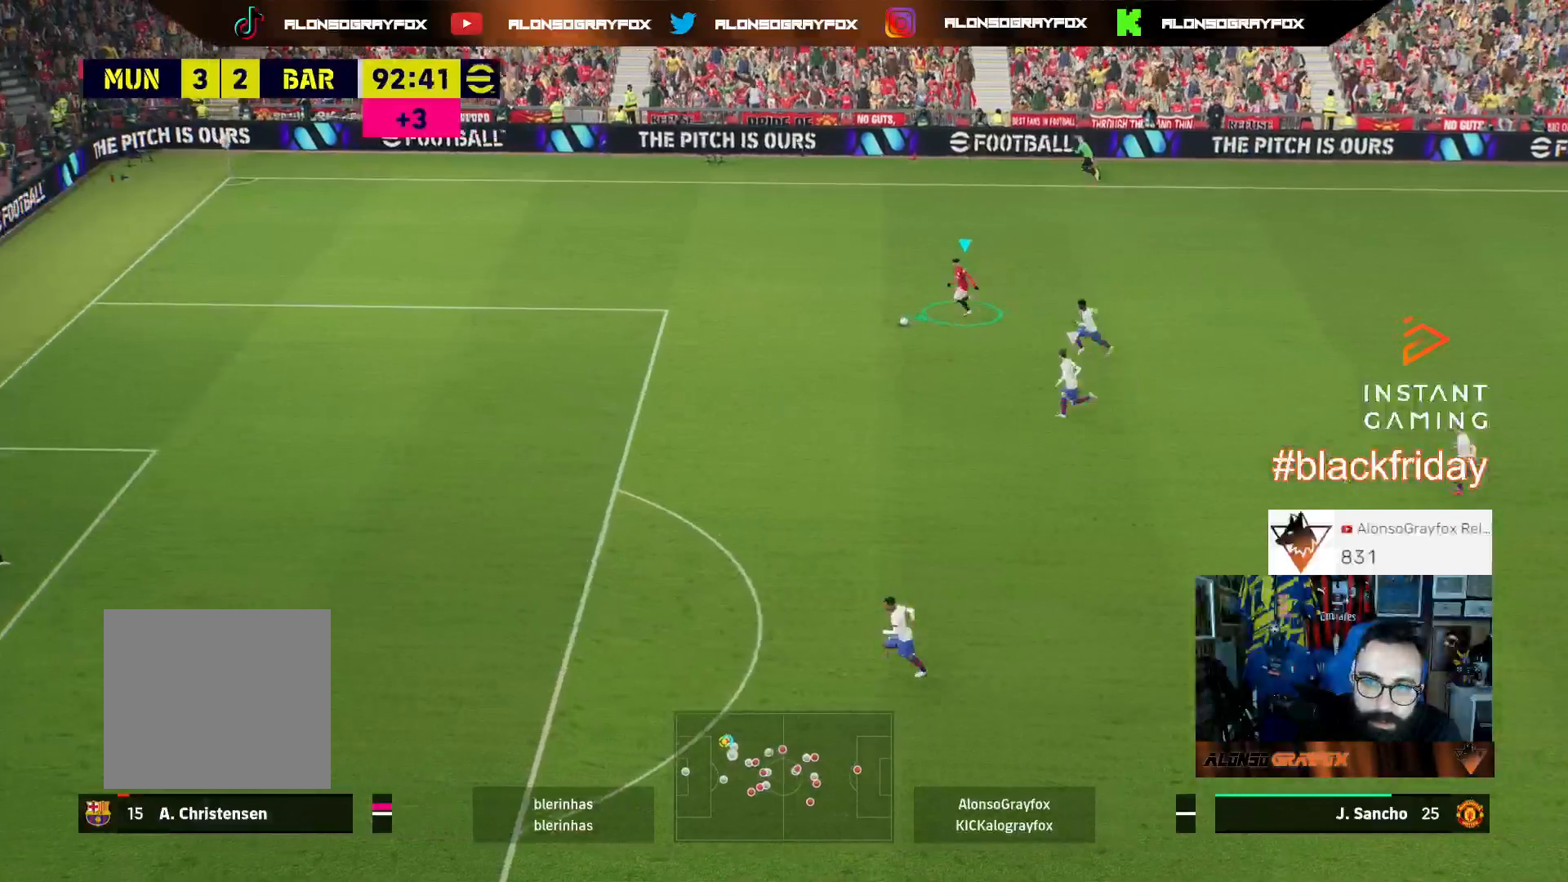
{"buttons": ["R2", "L3"], "left_stick": "down-left", "right_stick": "center", "events": []}
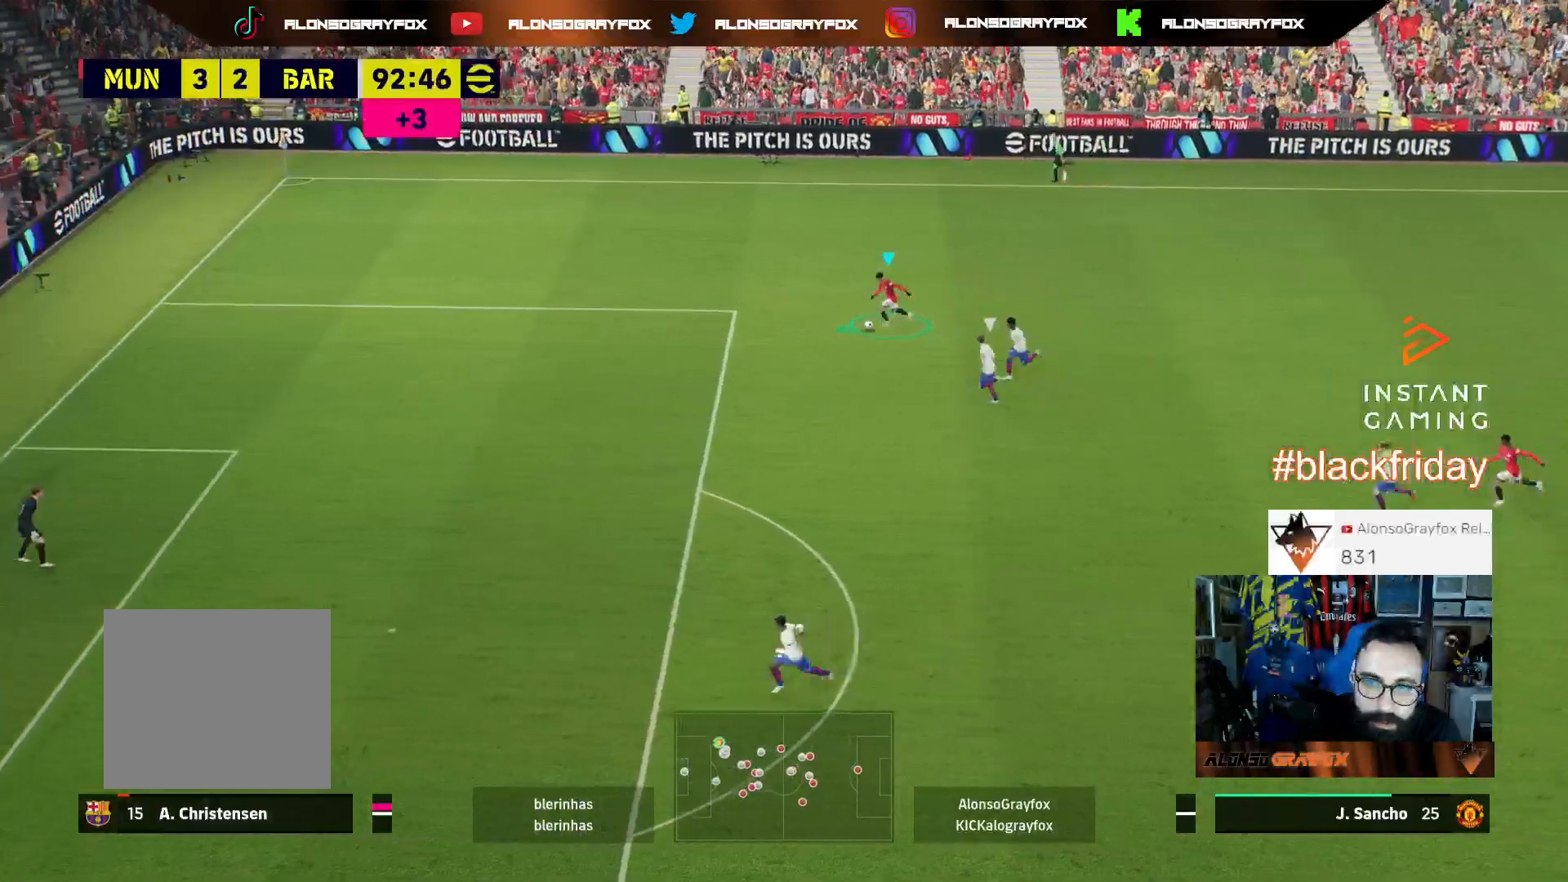
{"buttons": ["R2", "L3"], "left_stick": "down-left", "right_stick": "center", "events": []}
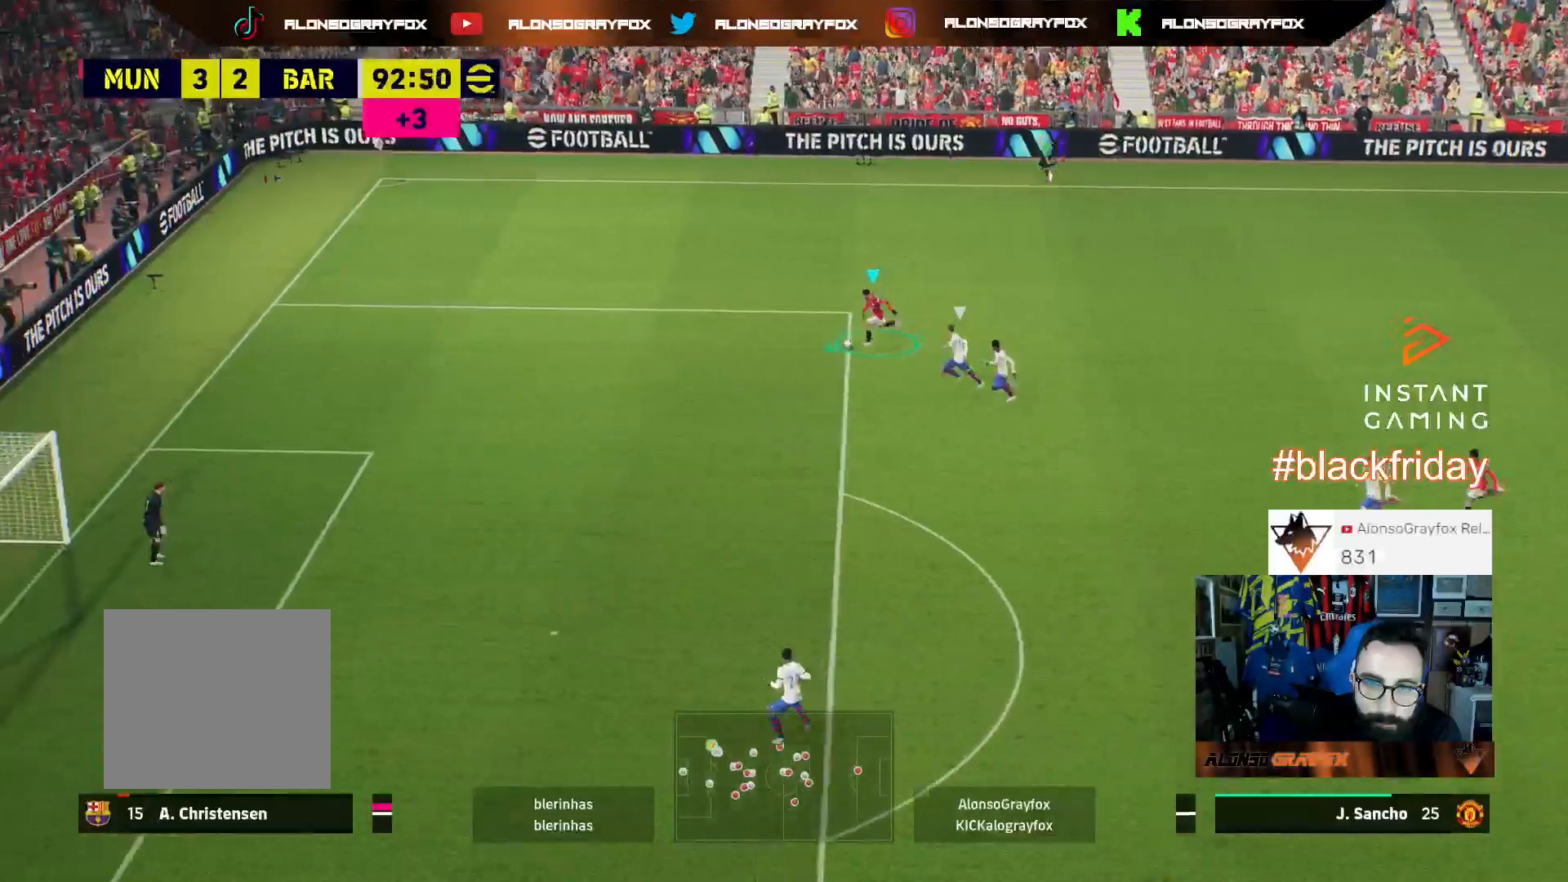
{"buttons": [], "left_stick": "center", "right_stick": "center", "events": [[433, "L3", "up"], [467, "R2", "up"], [467, "left_stick", "center"]]}
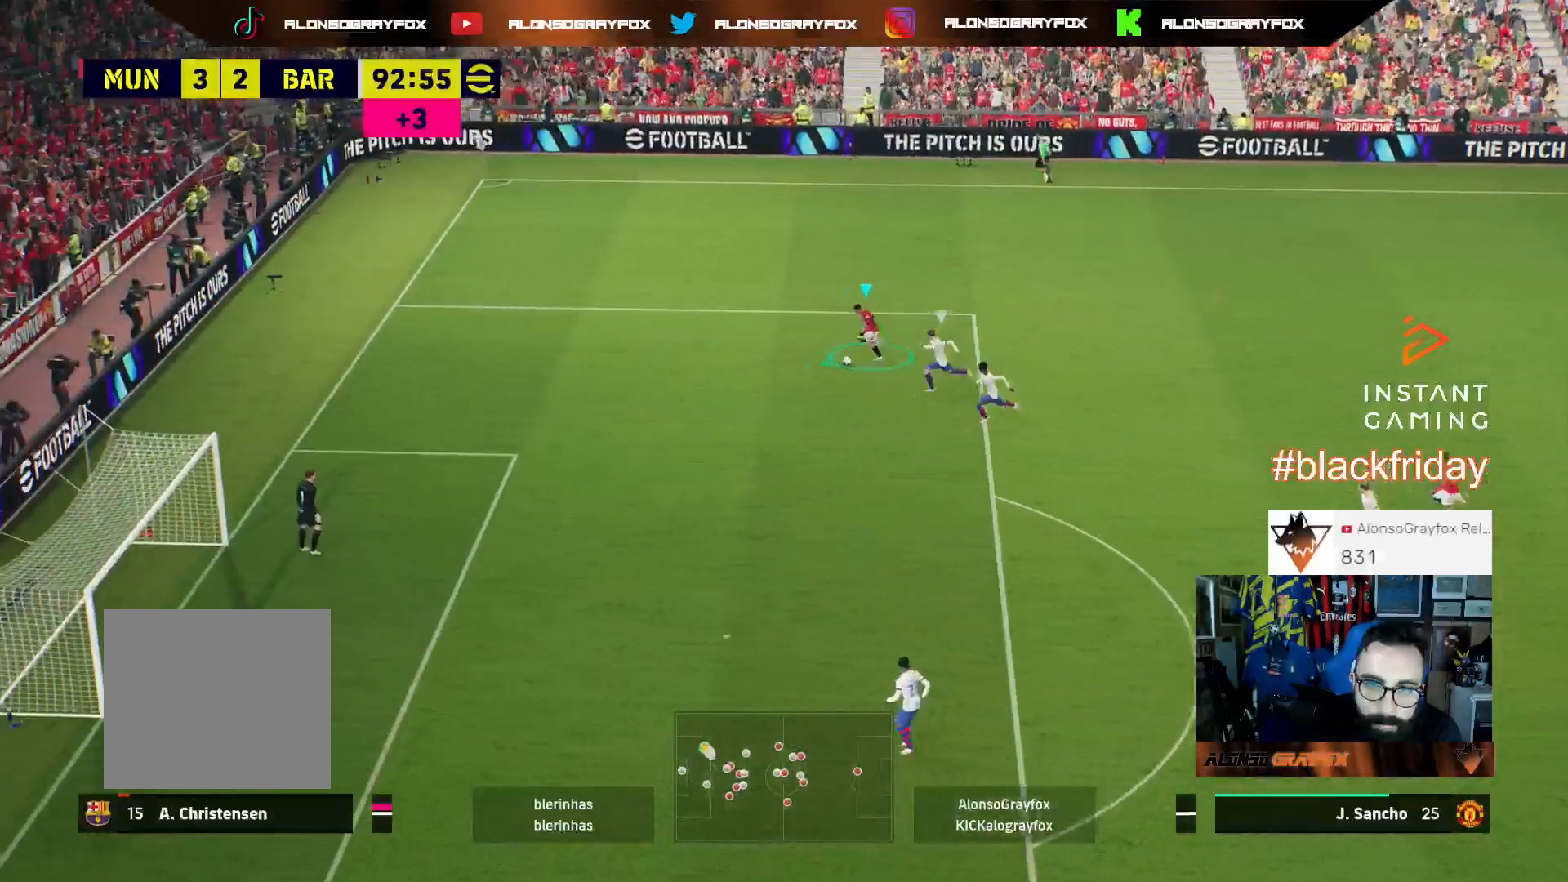
{"buttons": [], "left_stick": "down", "right_stick": "center", "events": [[100, "right_stick", "down-right"], [133, "left_stick", "down"], [267, "right_stick", "center"]]}
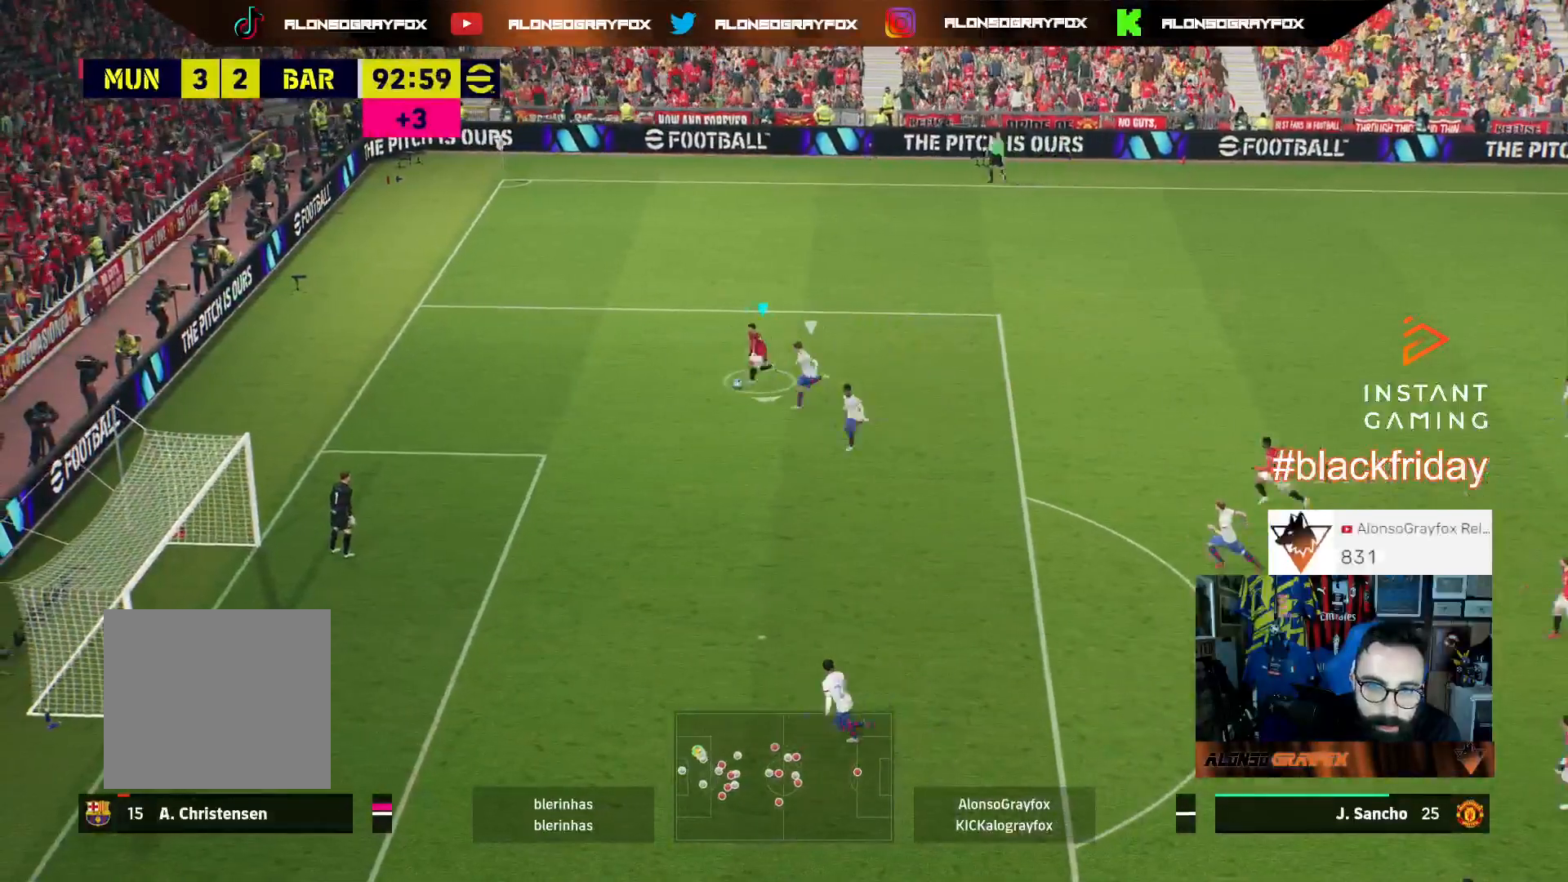
{"buttons": ["R2", "L3"], "left_stick": "down-right", "right_stick": "center", "events": [[267, "L3", "down"], [267, "left_stick", "down-right"], [300, "CROSS", "down"], [300, "L1", "down"], [400, "CROSS", "up"], [400, "L1", "up"], [467, "R2", "down"]]}
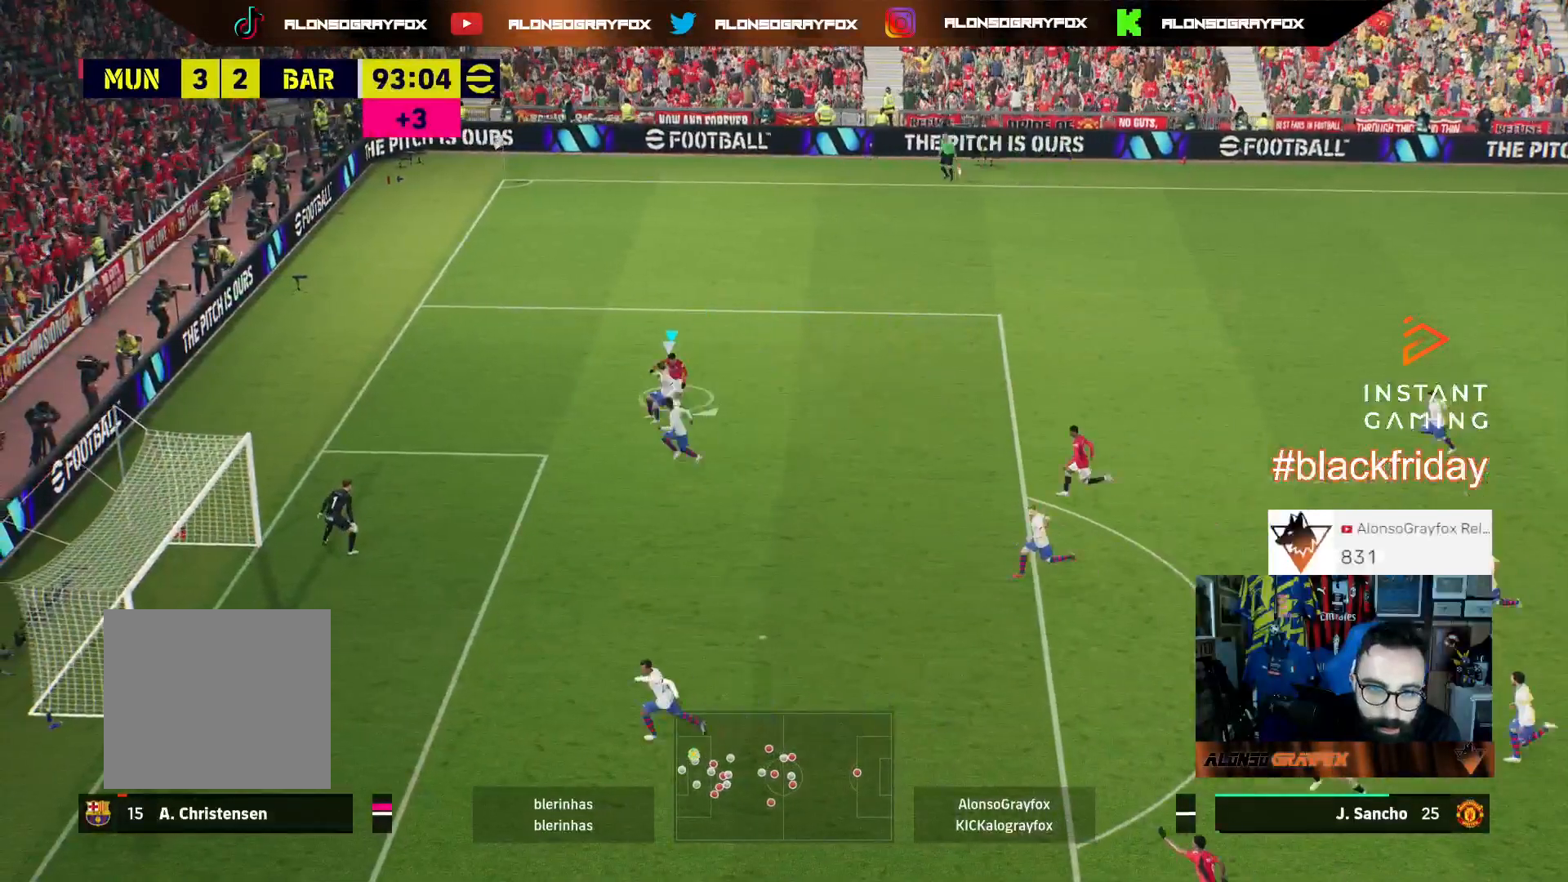
{"buttons": ["CIRCLE", "L3"], "left_stick": "down-left", "right_stick": "center", "events": [[167, "R2", "up"], [200, "left_stick", "down"], [300, "left_stick", "down-left"], [433, "CIRCLE", "down"]]}
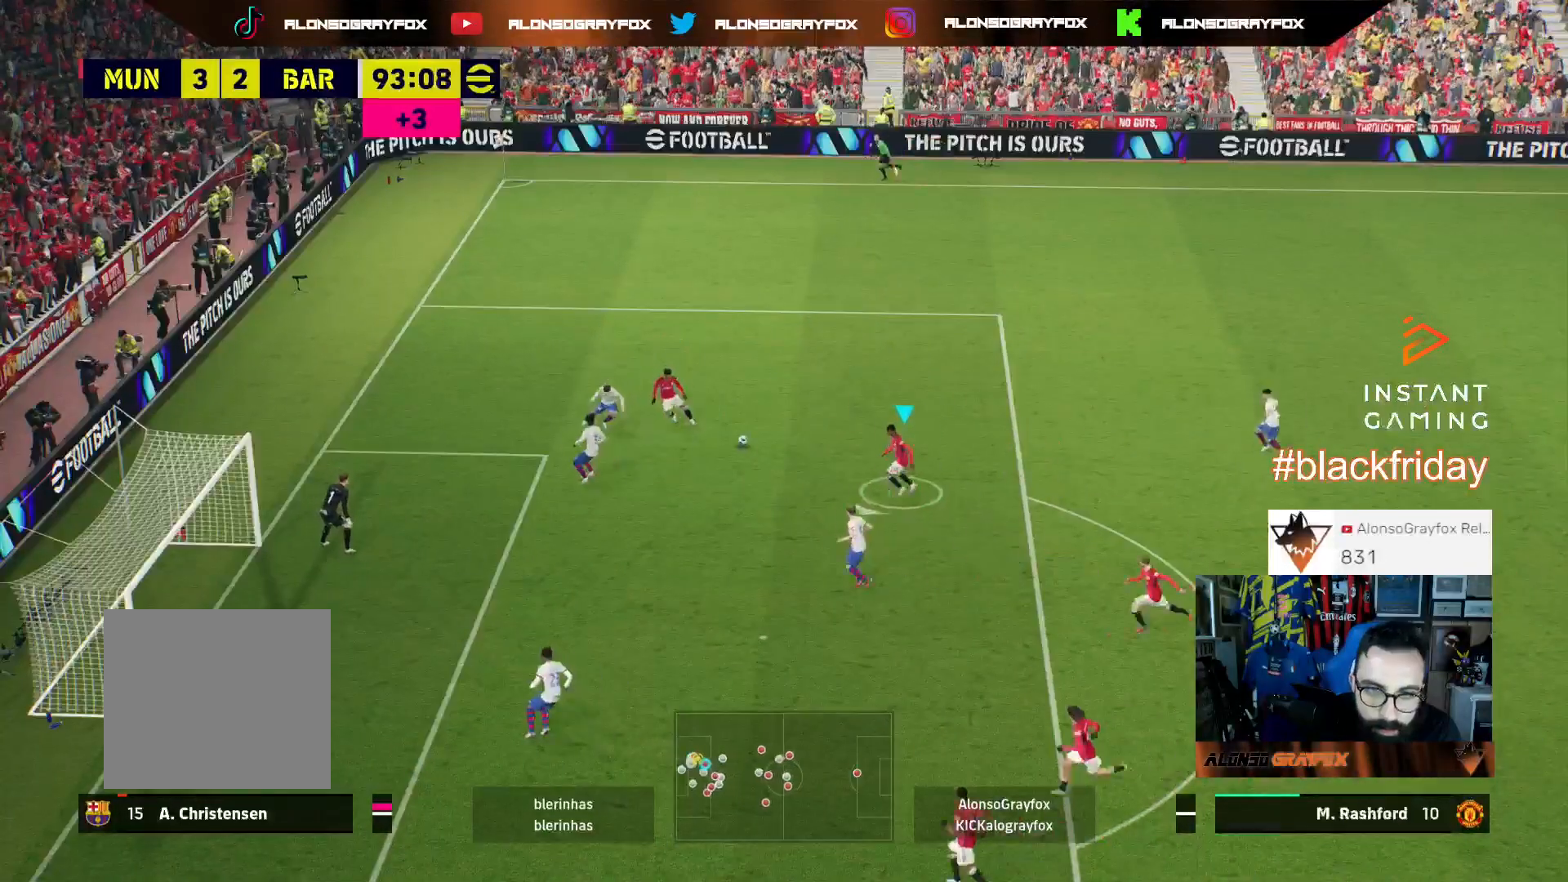
{"buttons": ["R2", "L3"], "left_stick": "down-left", "right_stick": "center", "events": [[67, "CIRCLE", "up"], [133, "R2", "down"]]}
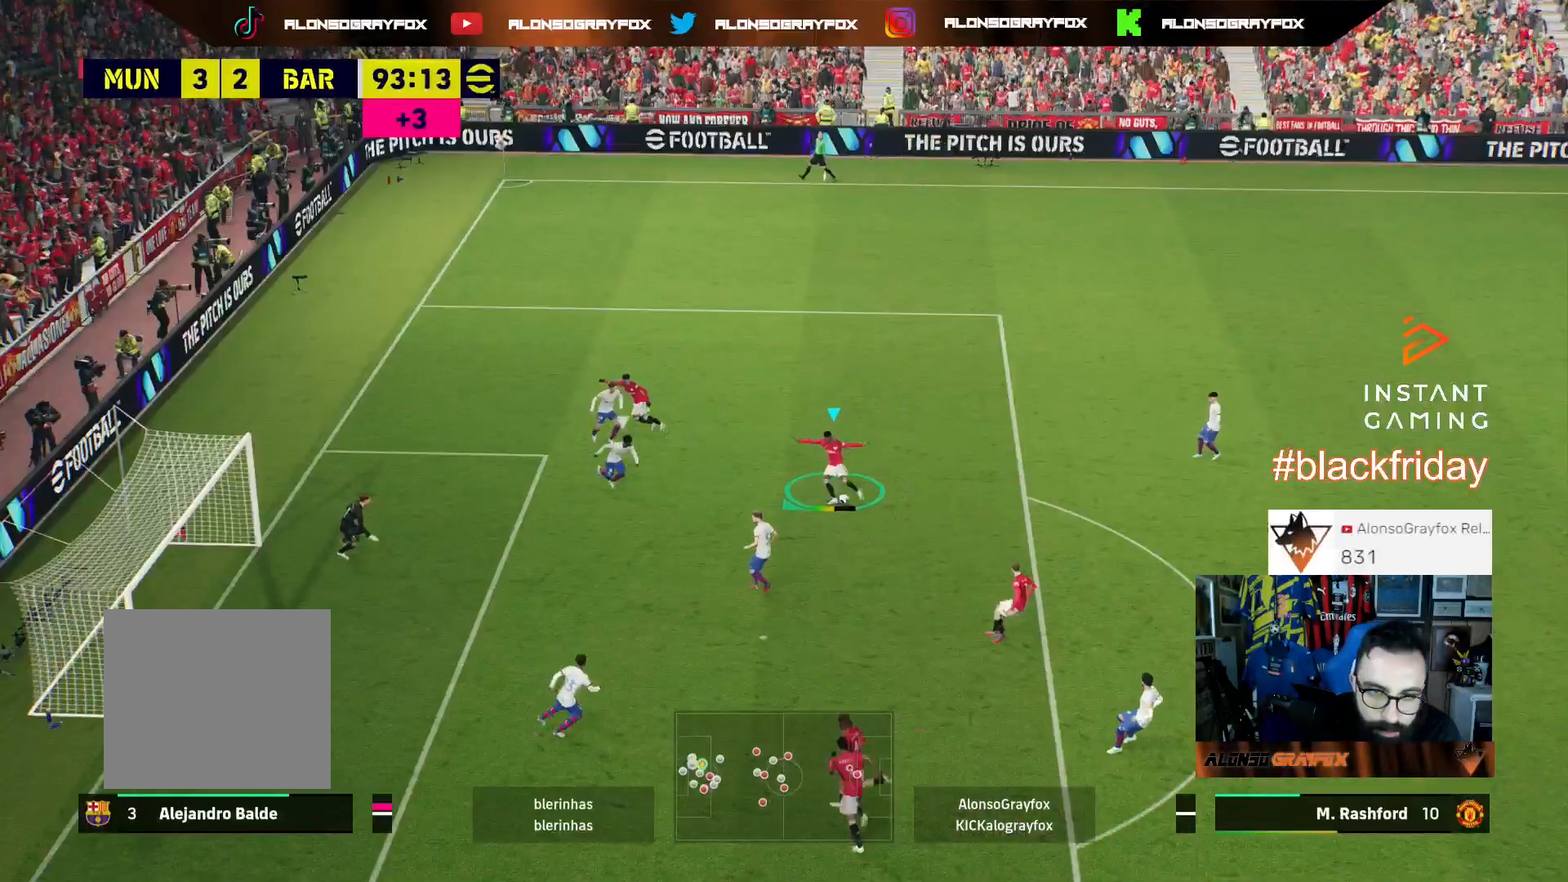
{"buttons": ["R2", "L3"], "left_stick": "down-left", "right_stick": "center", "events": []}
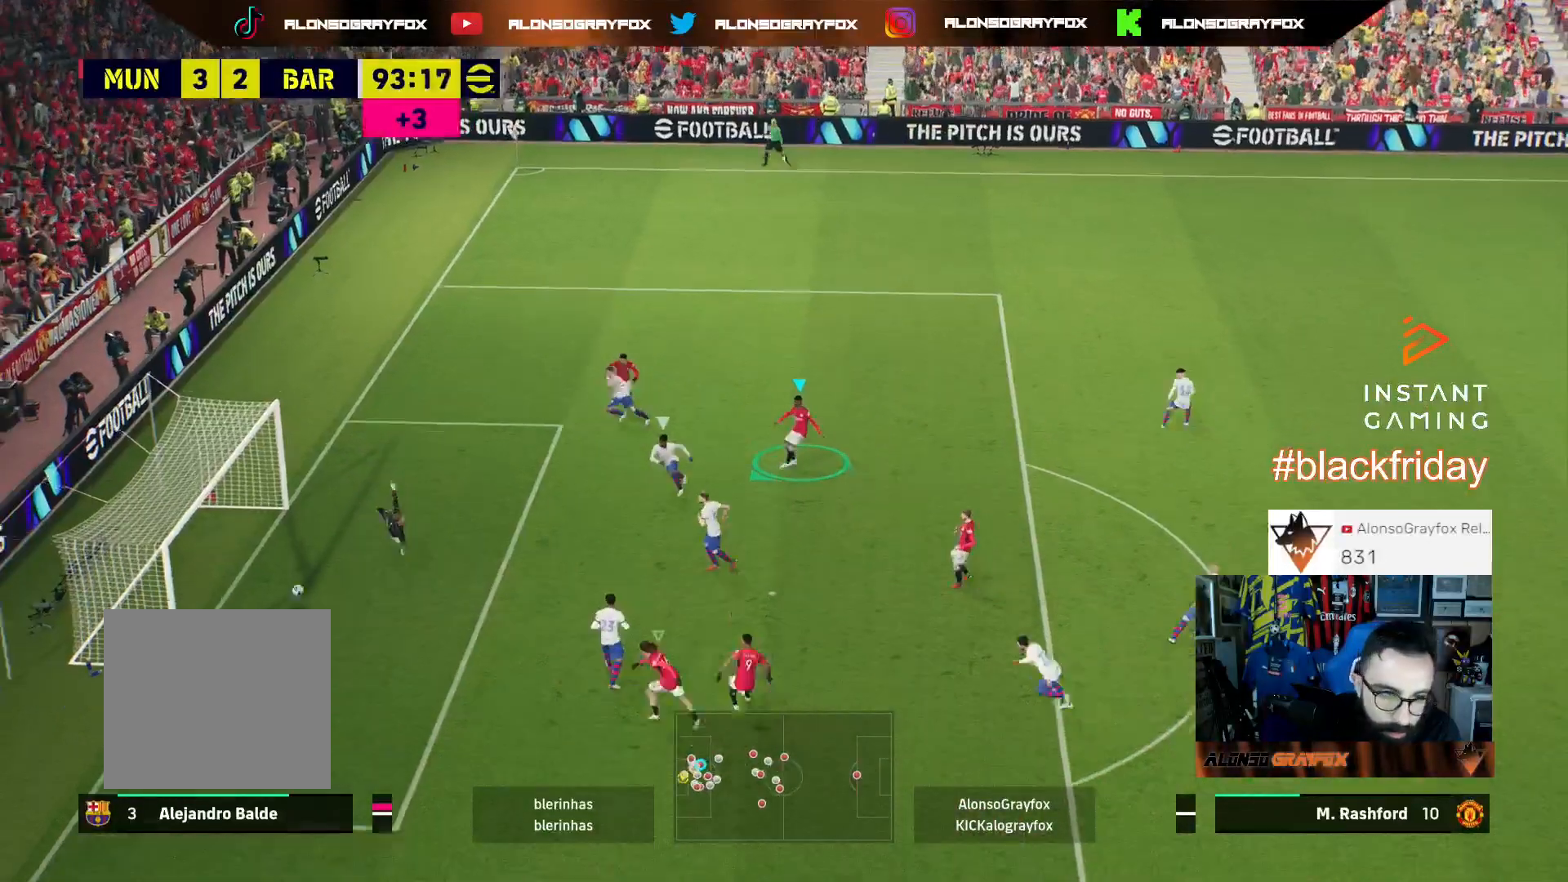
{"buttons": ["CROSS"], "left_stick": "center", "right_stick": "center", "events": [[100, "R2", "up"], [133, "L3", "up"], [200, "left_stick", "center"], [267, "CROSS", "down"], [333, "CROSS", "up"], [433, "CROSS", "down"]]}
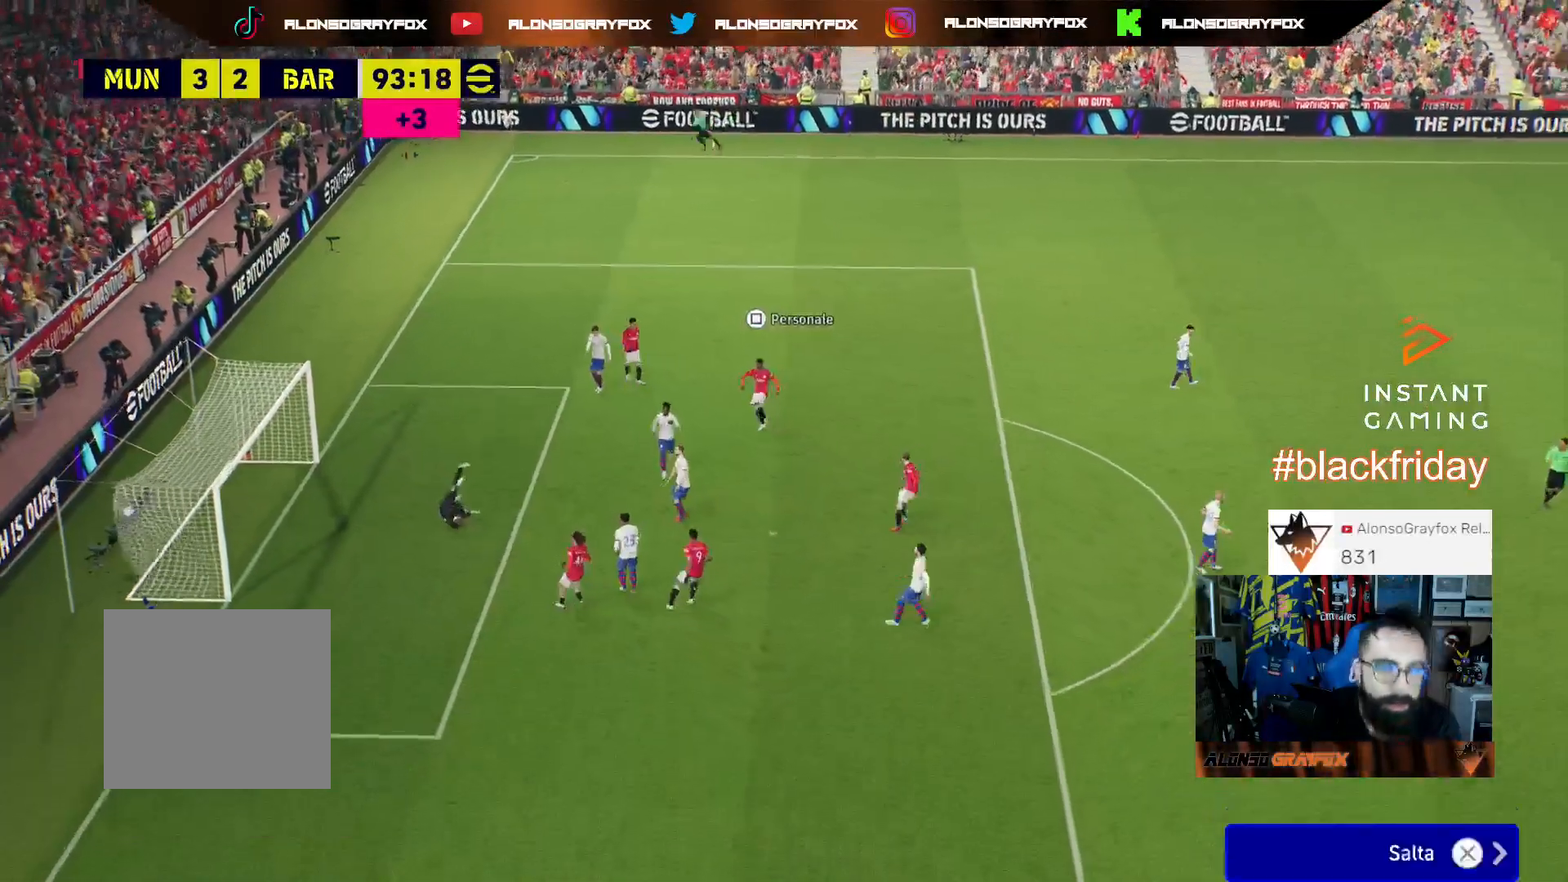
{"buttons": ["CROSS"], "left_stick": "center", "right_stick": "center", "events": [[33, "CROSS", "up"], [100, "CROSS", "down"], [167, "CROSS", "up"], [267, "CROSS", "down"], [333, "CROSS", "up"], [400, "CROSS", "down"]]}
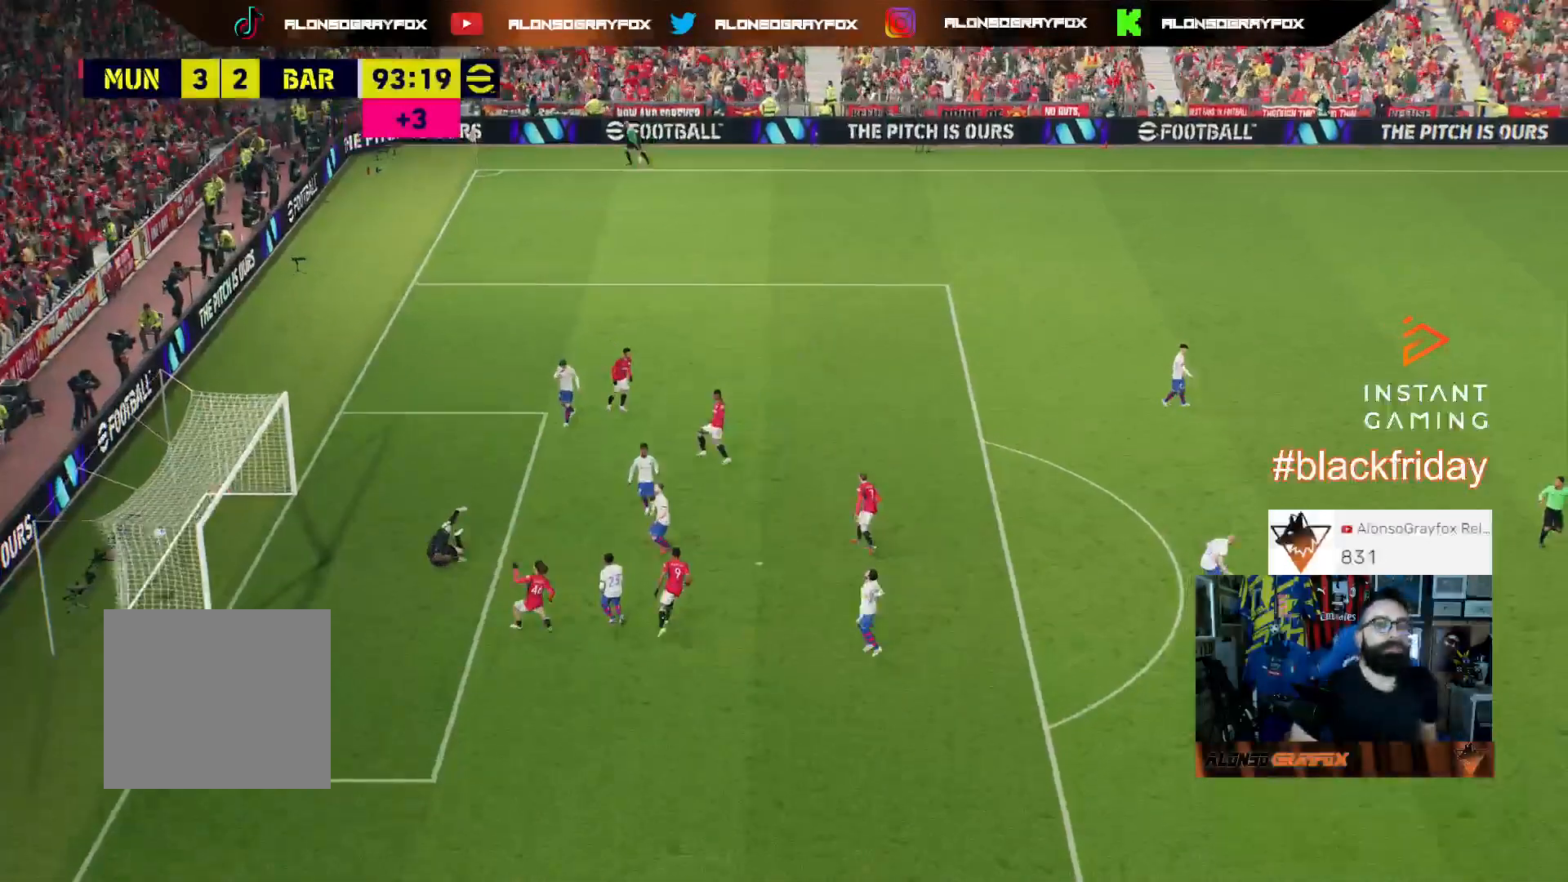
{"buttons": [], "left_stick": "center", "right_stick": "center", "events": [[167, "CROSS", "up"], [233, "CROSS", "down"], [333, "CROSS", "up"], [400, "CROSS", "down"], [500, "CROSS", "up"]]}
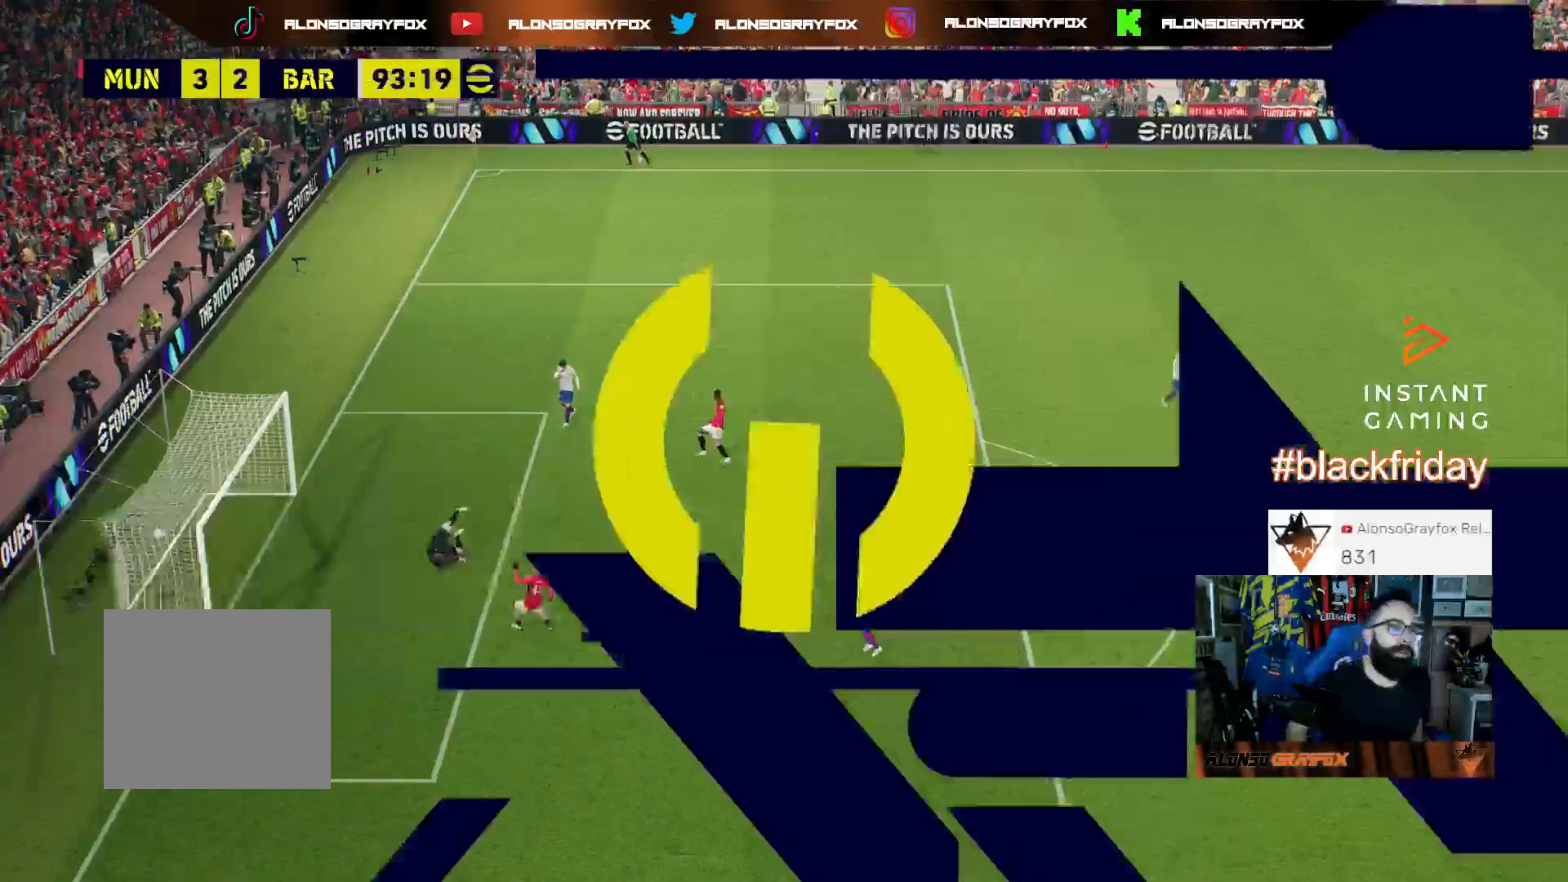
{"buttons": [], "left_stick": "center", "right_stick": "center", "events": [[67, "CROSS", "down"], [167, "CROSS", "up"], [233, "CROSS", "down"], [333, "CROSS", "up"], [400, "CROSS", "down"], [467, "CROSS", "up"]]}
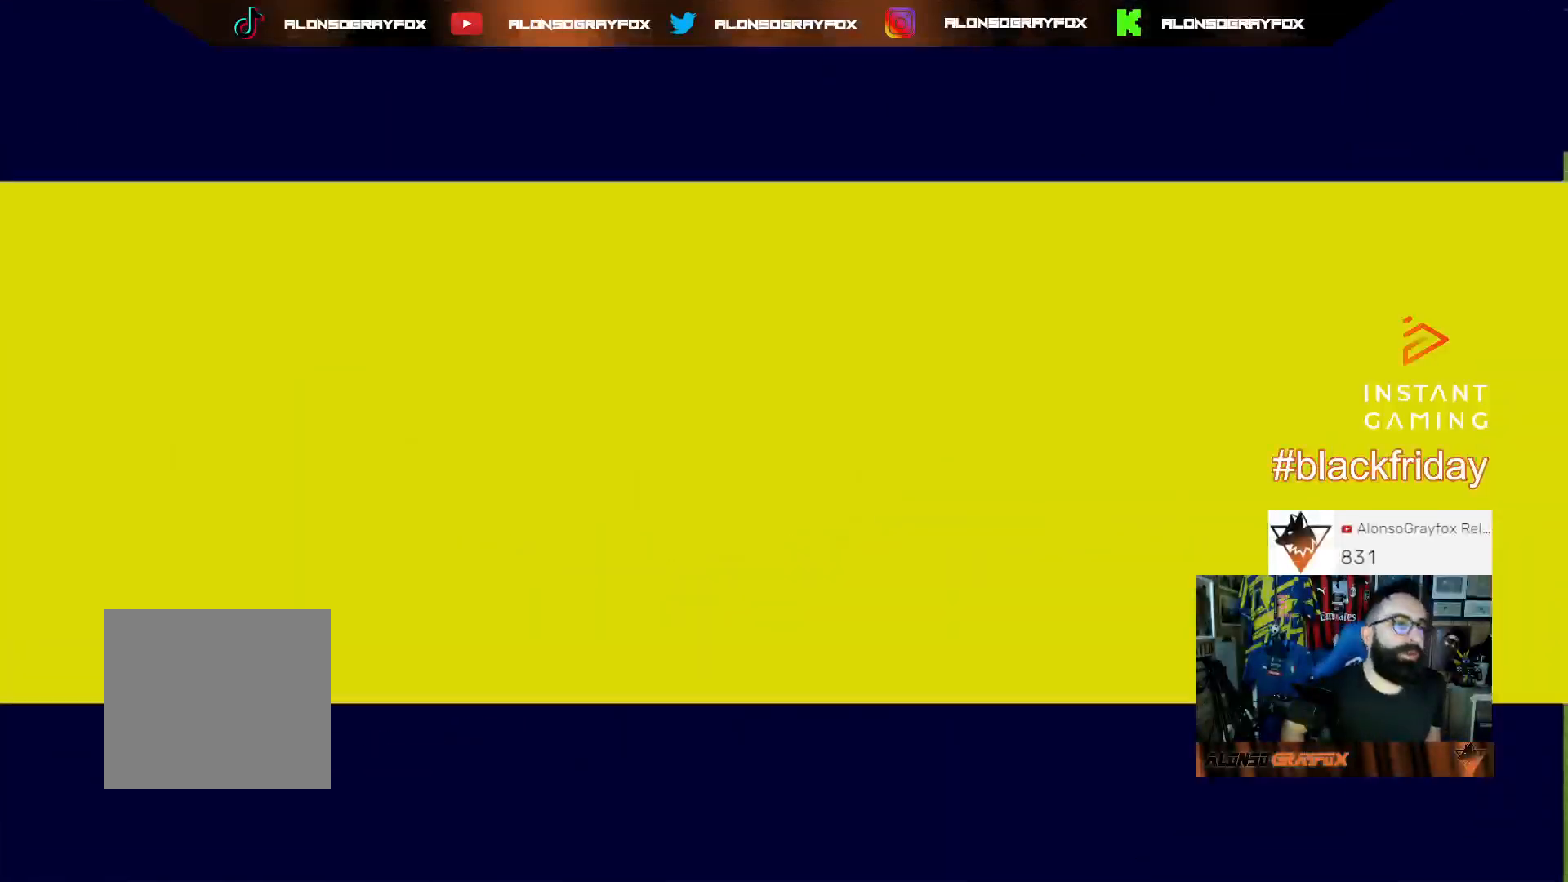
{"buttons": [], "left_stick": "center", "right_stick": "center", "events": [[67, "CROSS", "down"], [133, "CROSS", "up"], [200, "CROSS", "down"], [300, "CROSS", "up"], [400, "CROSS", "down"], [467, "CROSS", "up"]]}